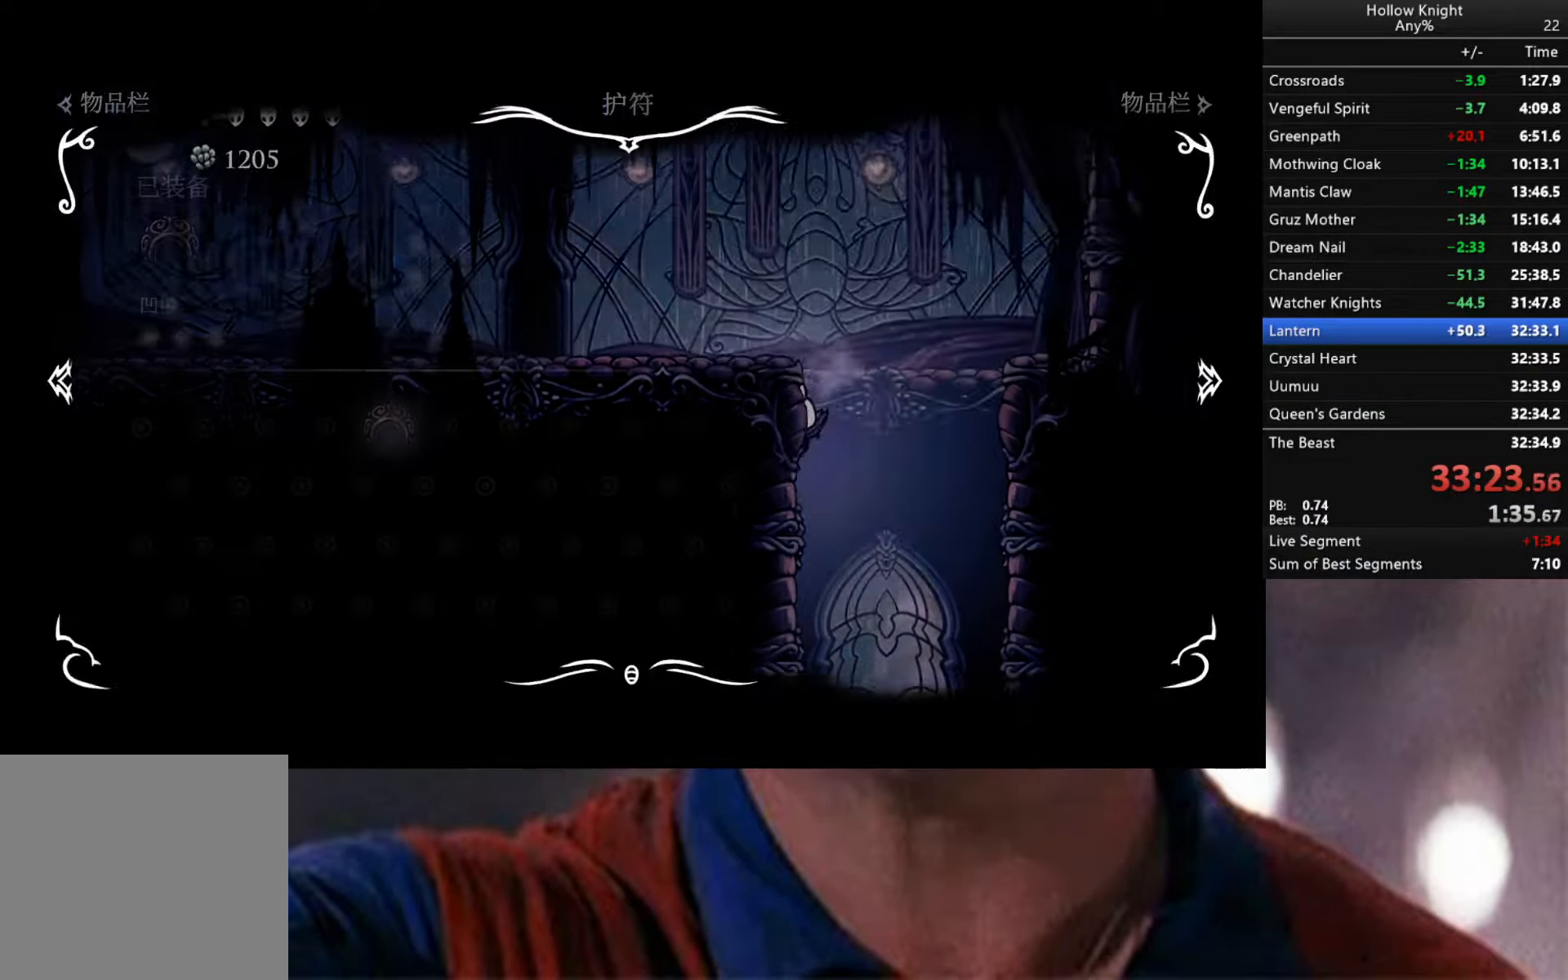
Gameplay with a controller (Xbox layout); each line is a JSON object with the inputs held at the frame after it. "events" lists button and stick changes between this image and that frame as [ms after this image, input, new state], when the widget could be followed in between.
{"buttons": [], "left_stick": "center", "right_stick": "center", "events": []}
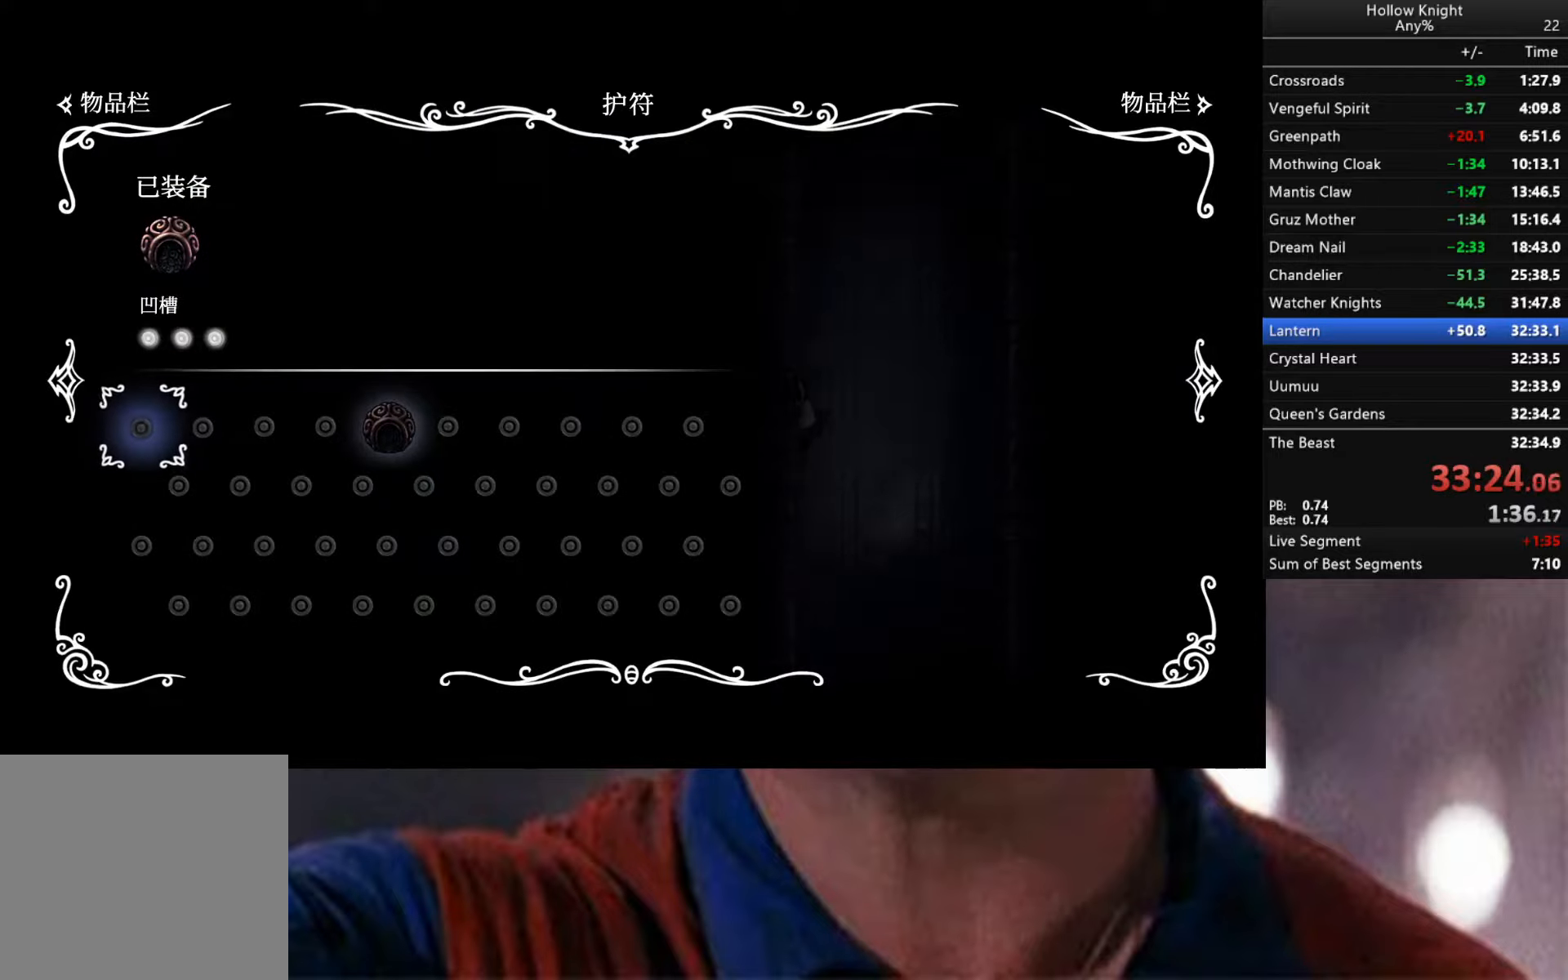
{"buttons": [], "left_stick": "center", "right_stick": "center", "events": []}
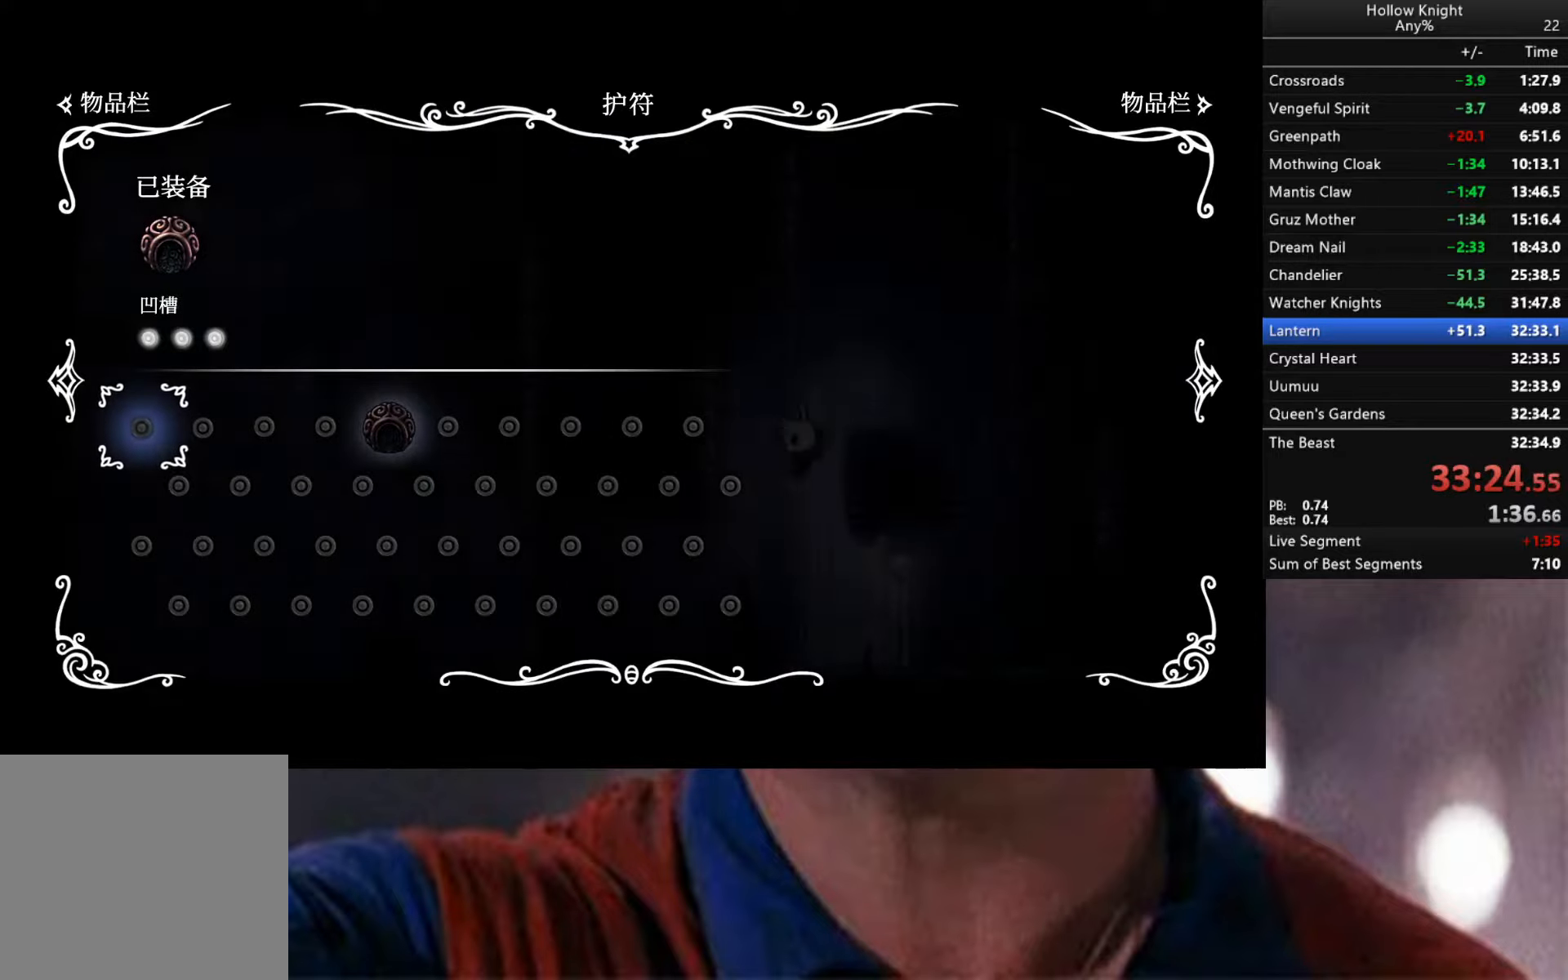
{"buttons": ["R2"], "left_stick": "left", "right_stick": "center", "events": [[167, "B", "down"], [233, "left_stick", "left"], [283, "B", "up"], [367, "R2", "down"]]}
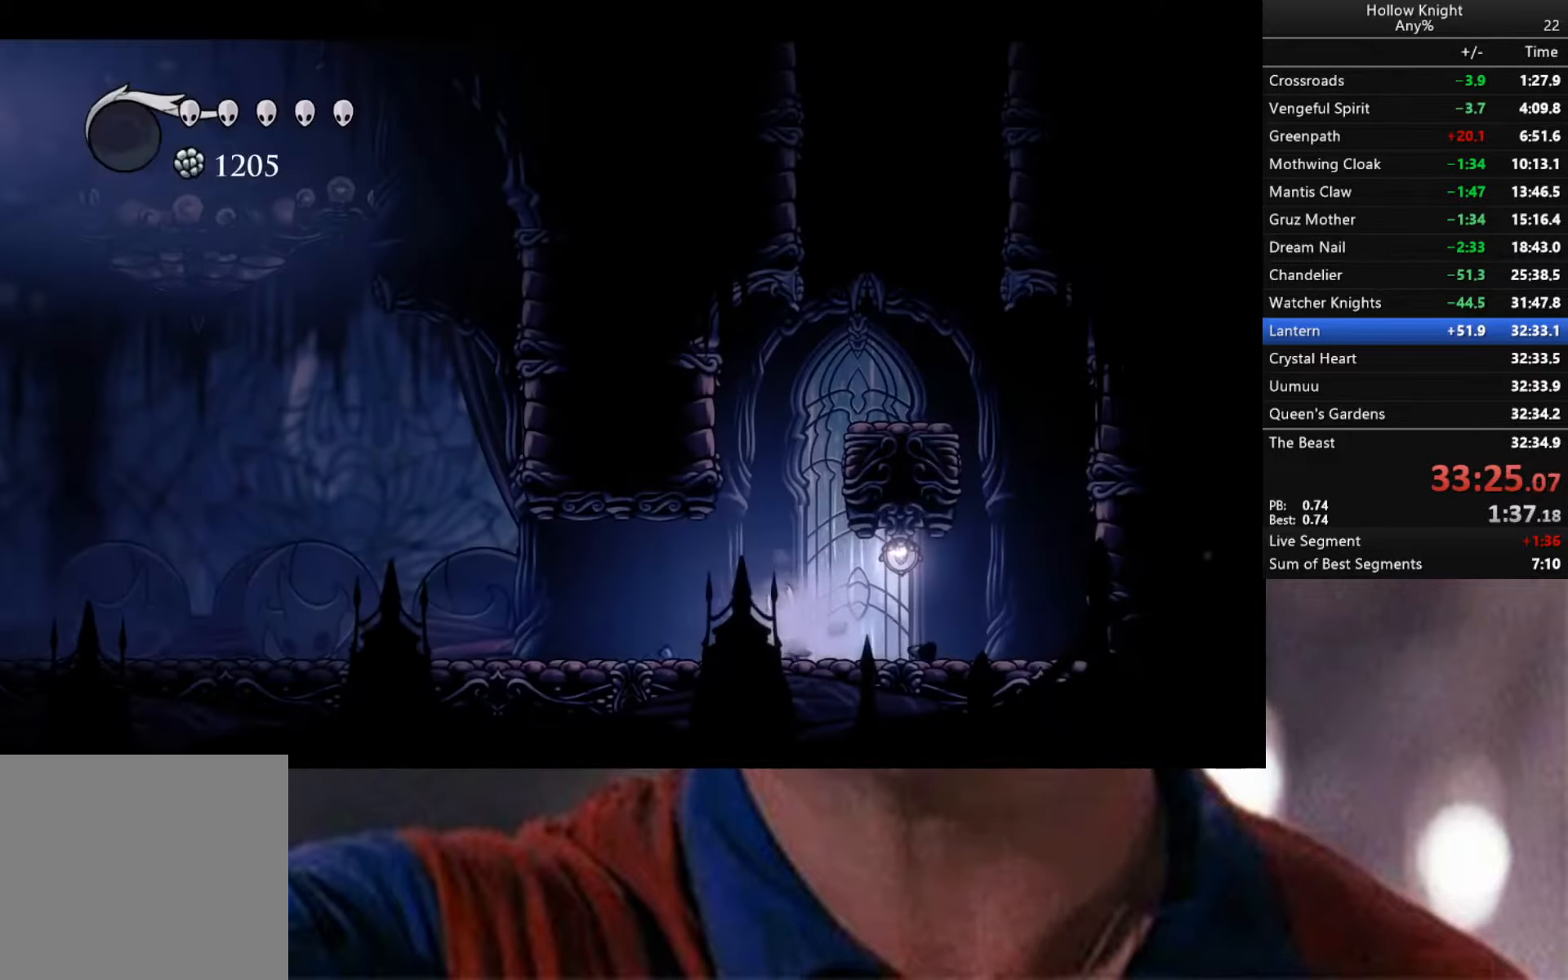
{"buttons": ["R2"], "left_stick": "left", "right_stick": "center", "events": [[167, "R2", "up"], [233, "R2", "down"]]}
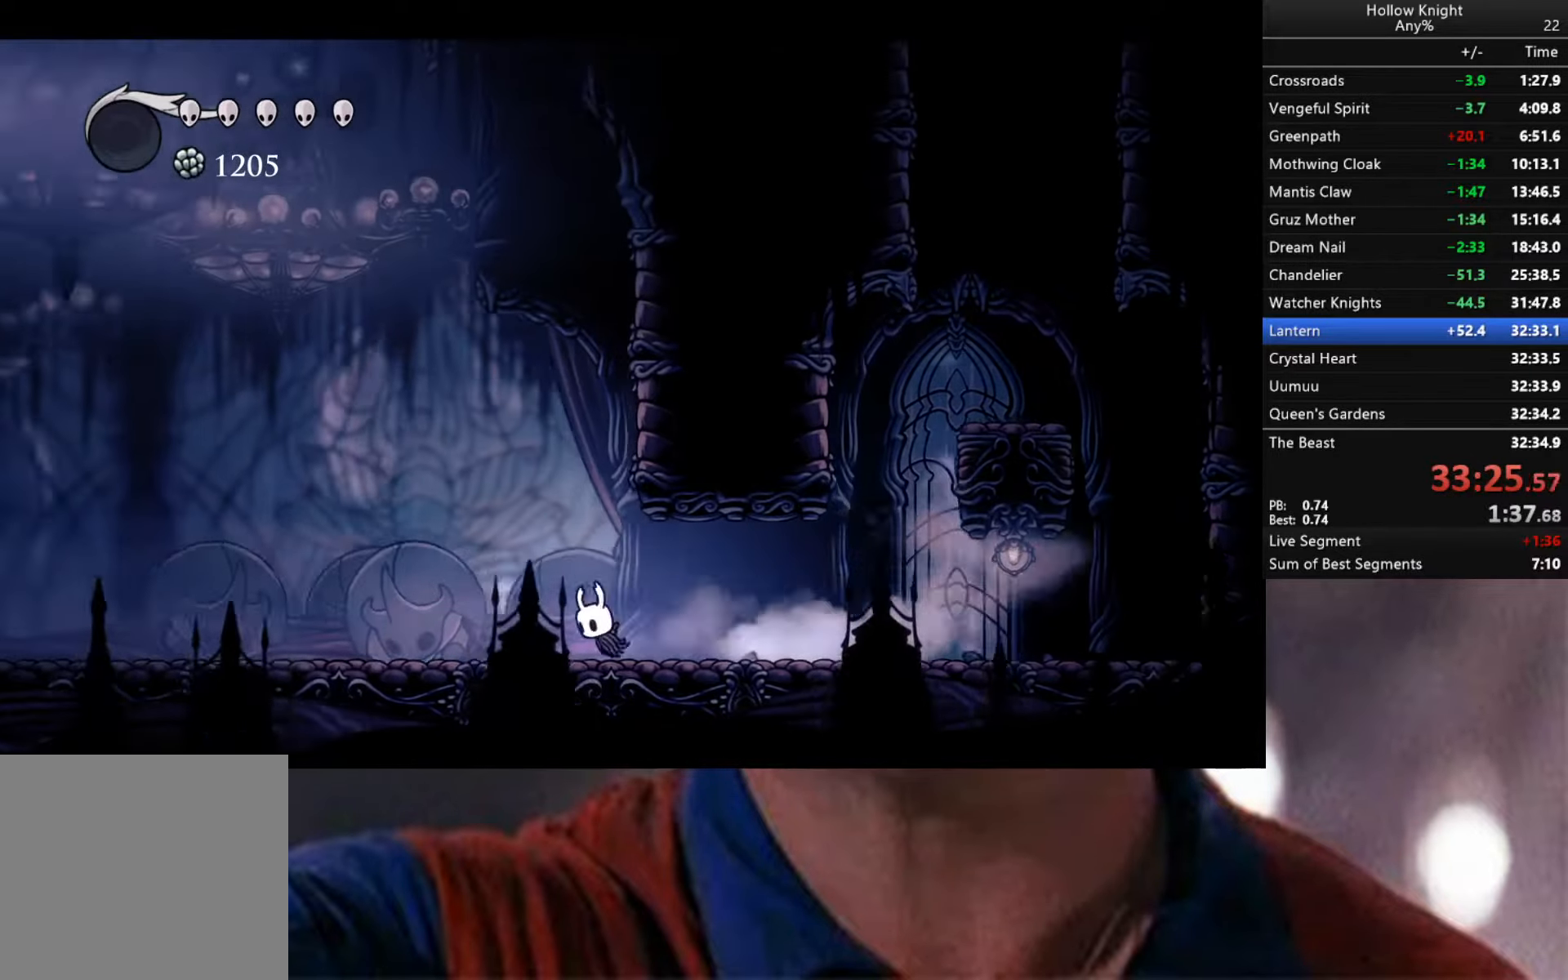
{"buttons": ["R2"], "left_stick": "down-left", "right_stick": "center", "events": [[50, "R2", "up"], [133, "left_stick", "down-left"], [217, "R2", "down"]]}
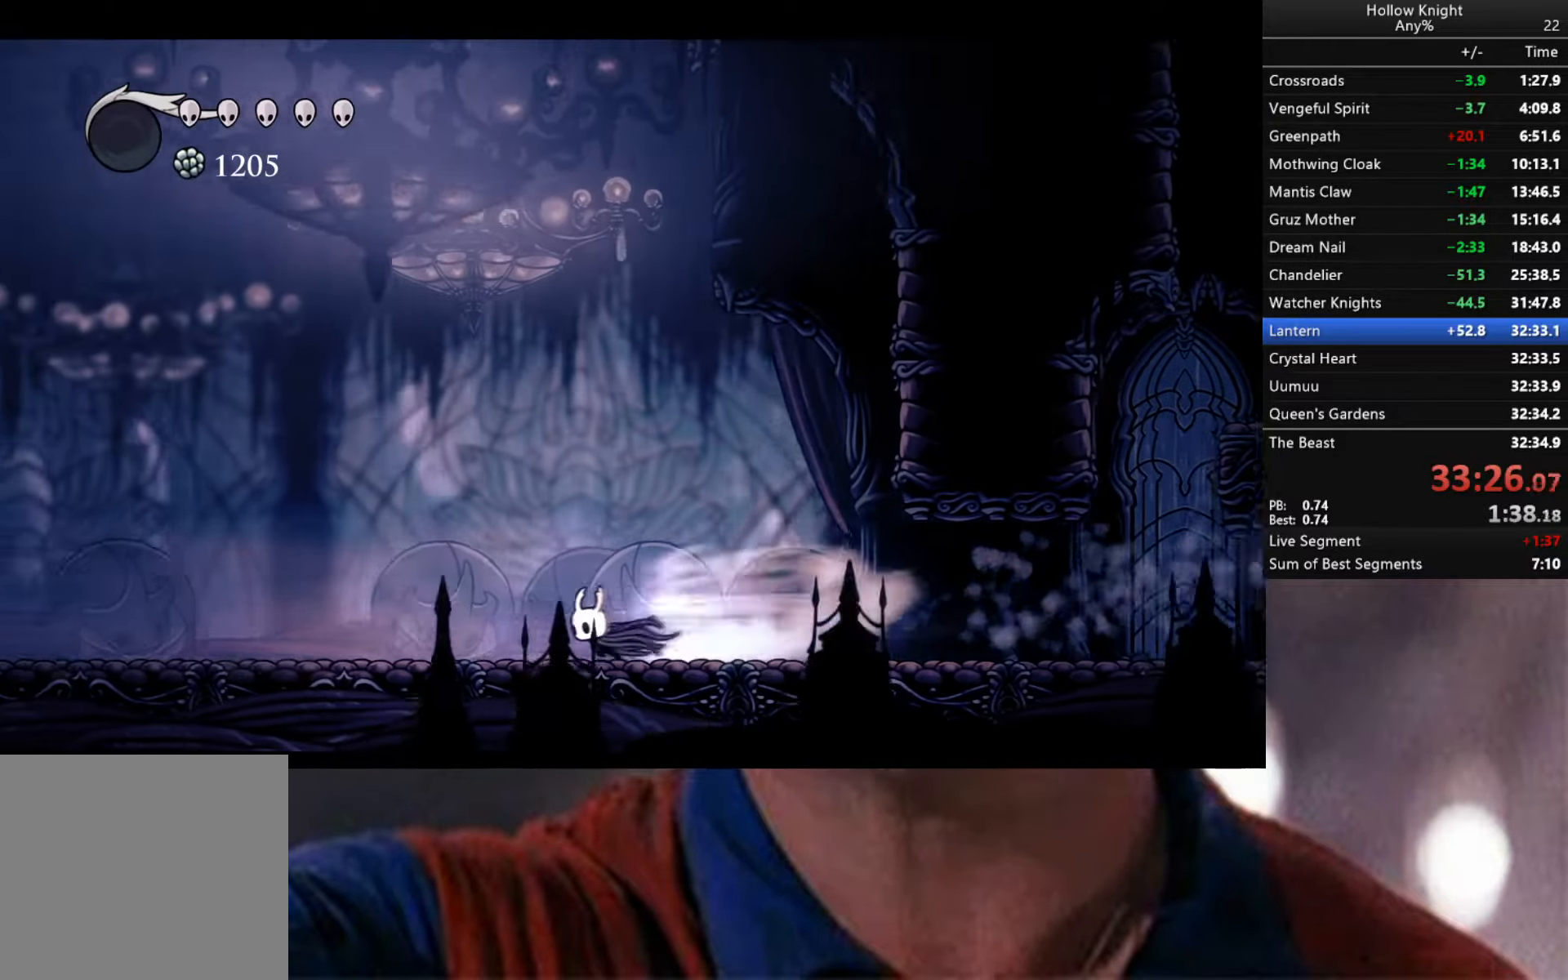
{"buttons": ["R2"], "left_stick": "down-left", "right_stick": "center", "events": [[133, "R2", "up"], [317, "R2", "down"]]}
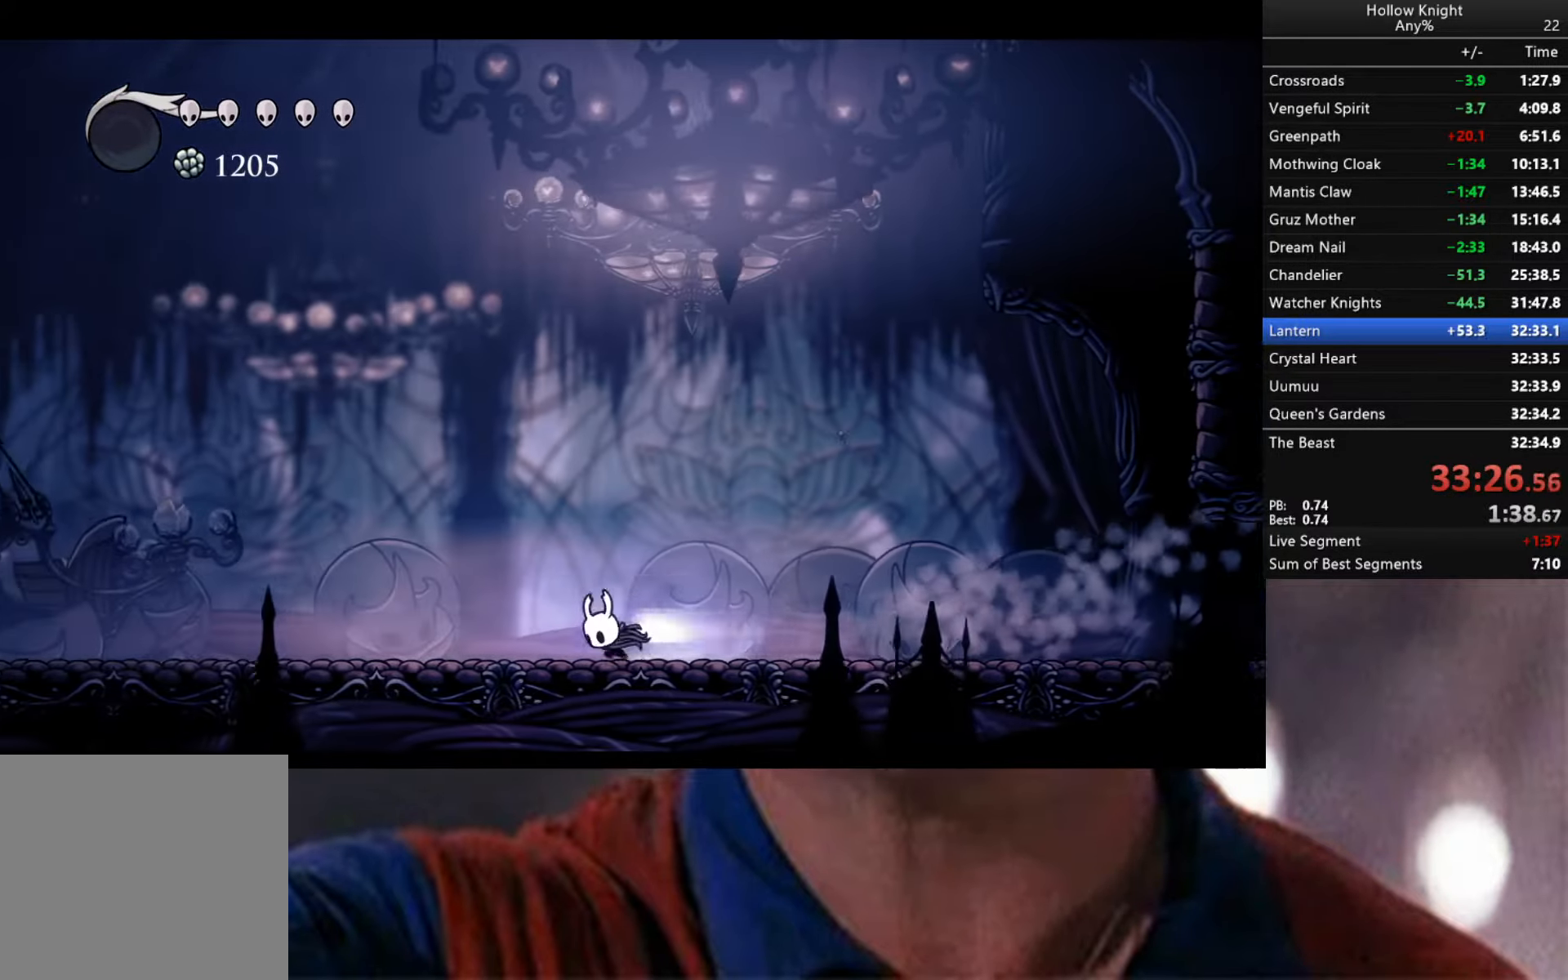
{"buttons": ["R2"], "left_stick": "down-left", "right_stick": "center", "events": [[250, "R2", "up"], [383, "R2", "down"]]}
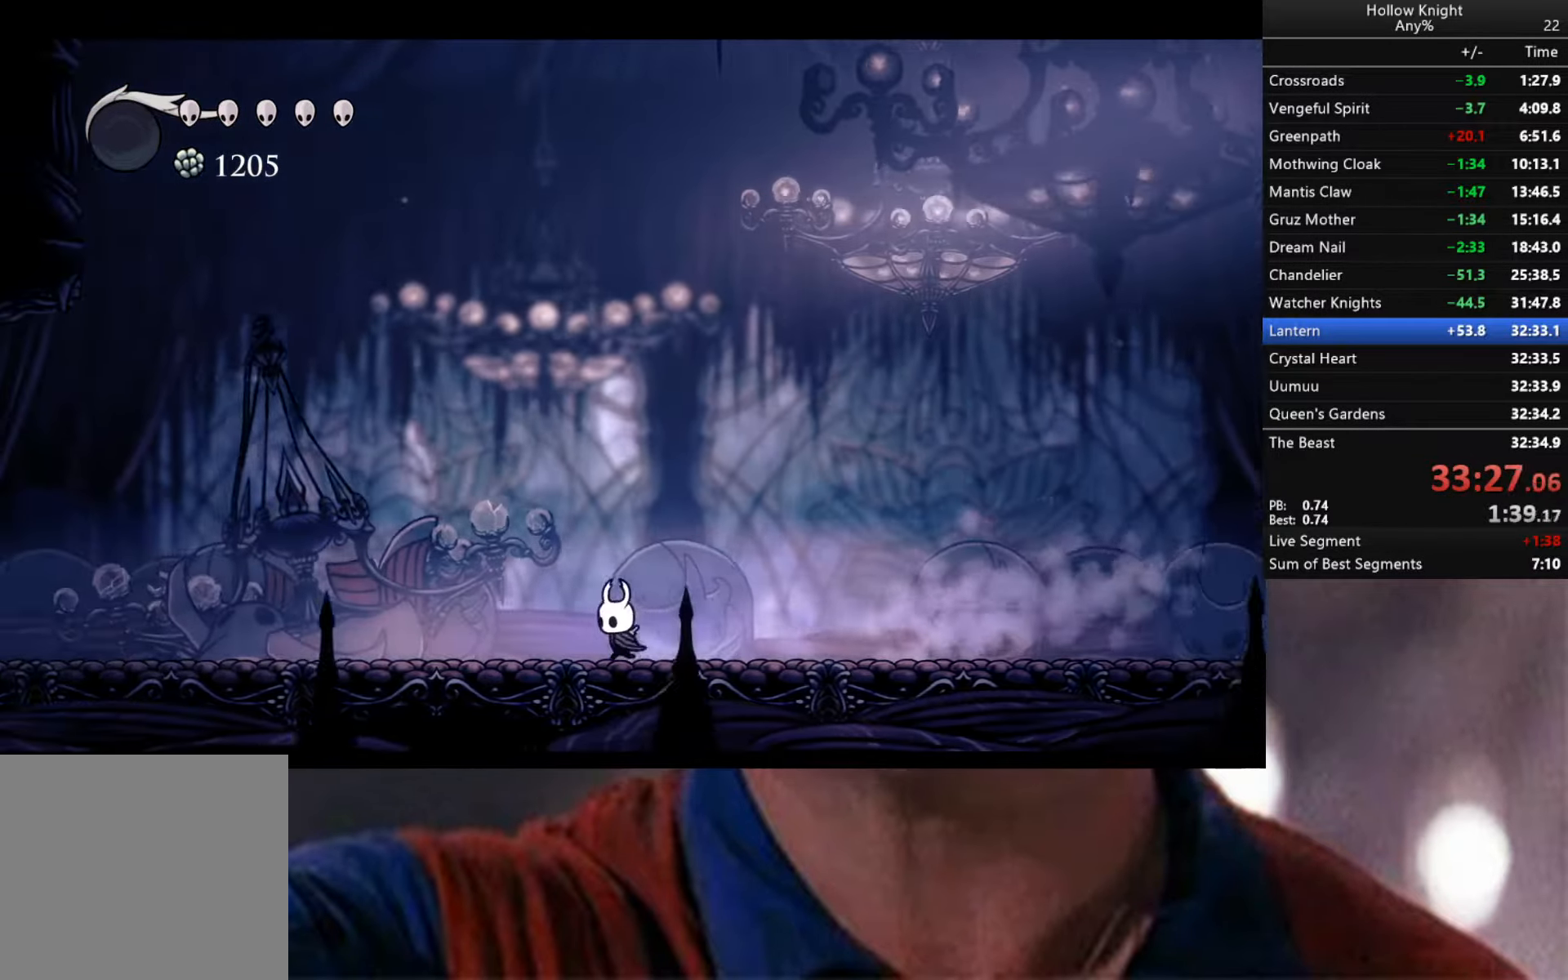
{"buttons": ["R2"], "left_stick": "down-left", "right_stick": "center", "events": []}
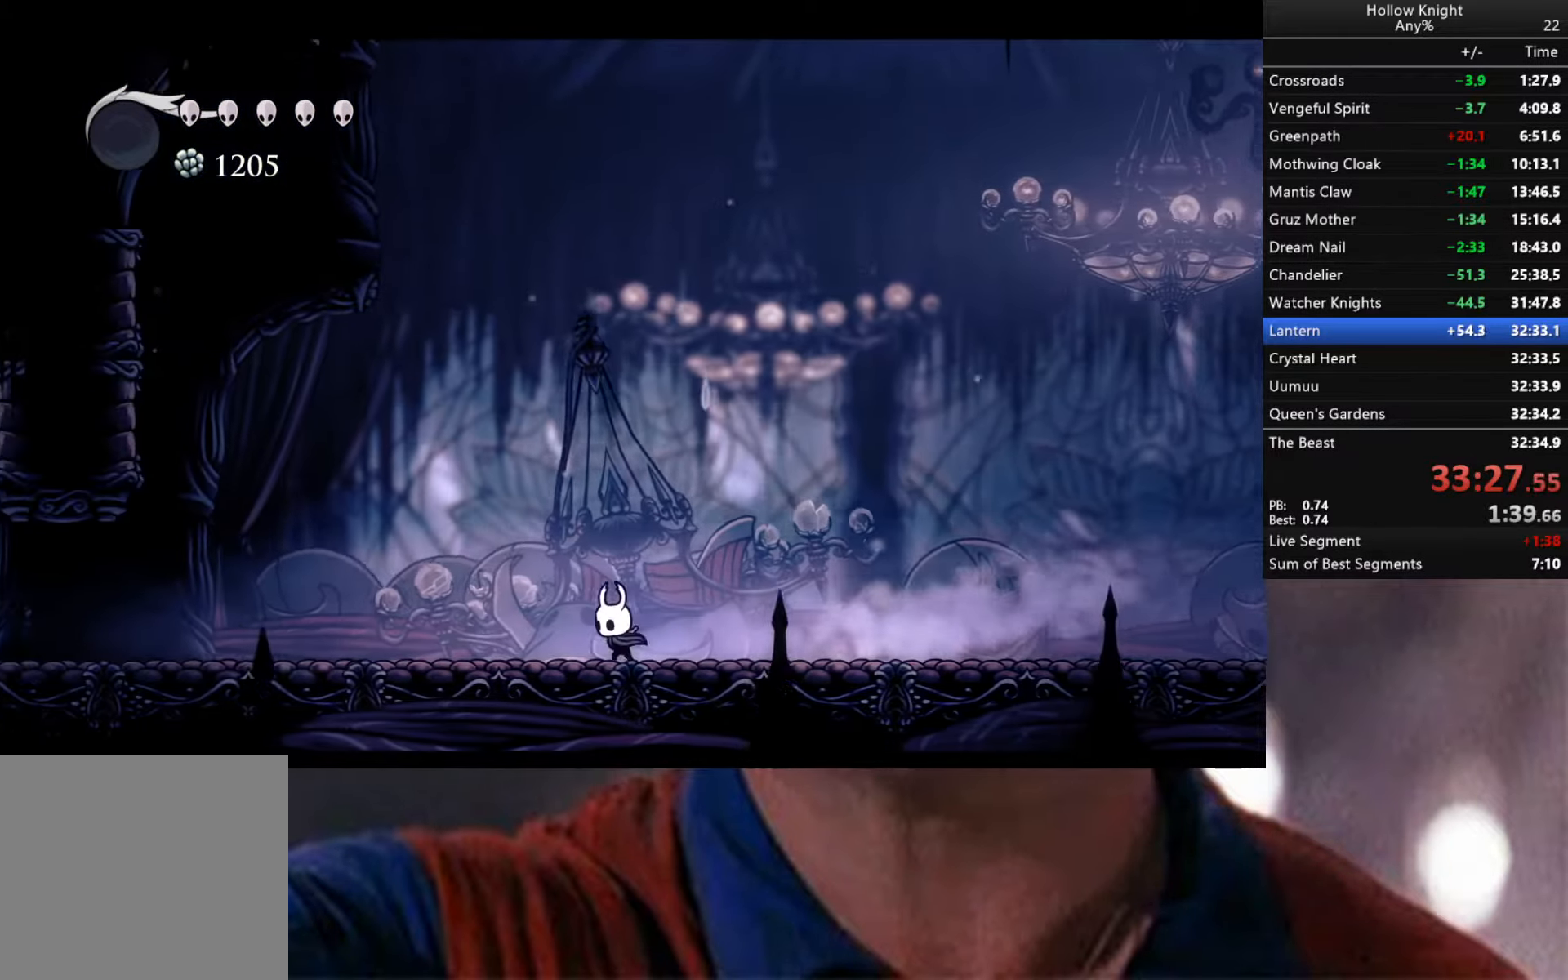
{"buttons": ["R2"], "left_stick": "down-left", "right_stick": "center", "events": [[400, "R2", "up"], [467, "R2", "down"]]}
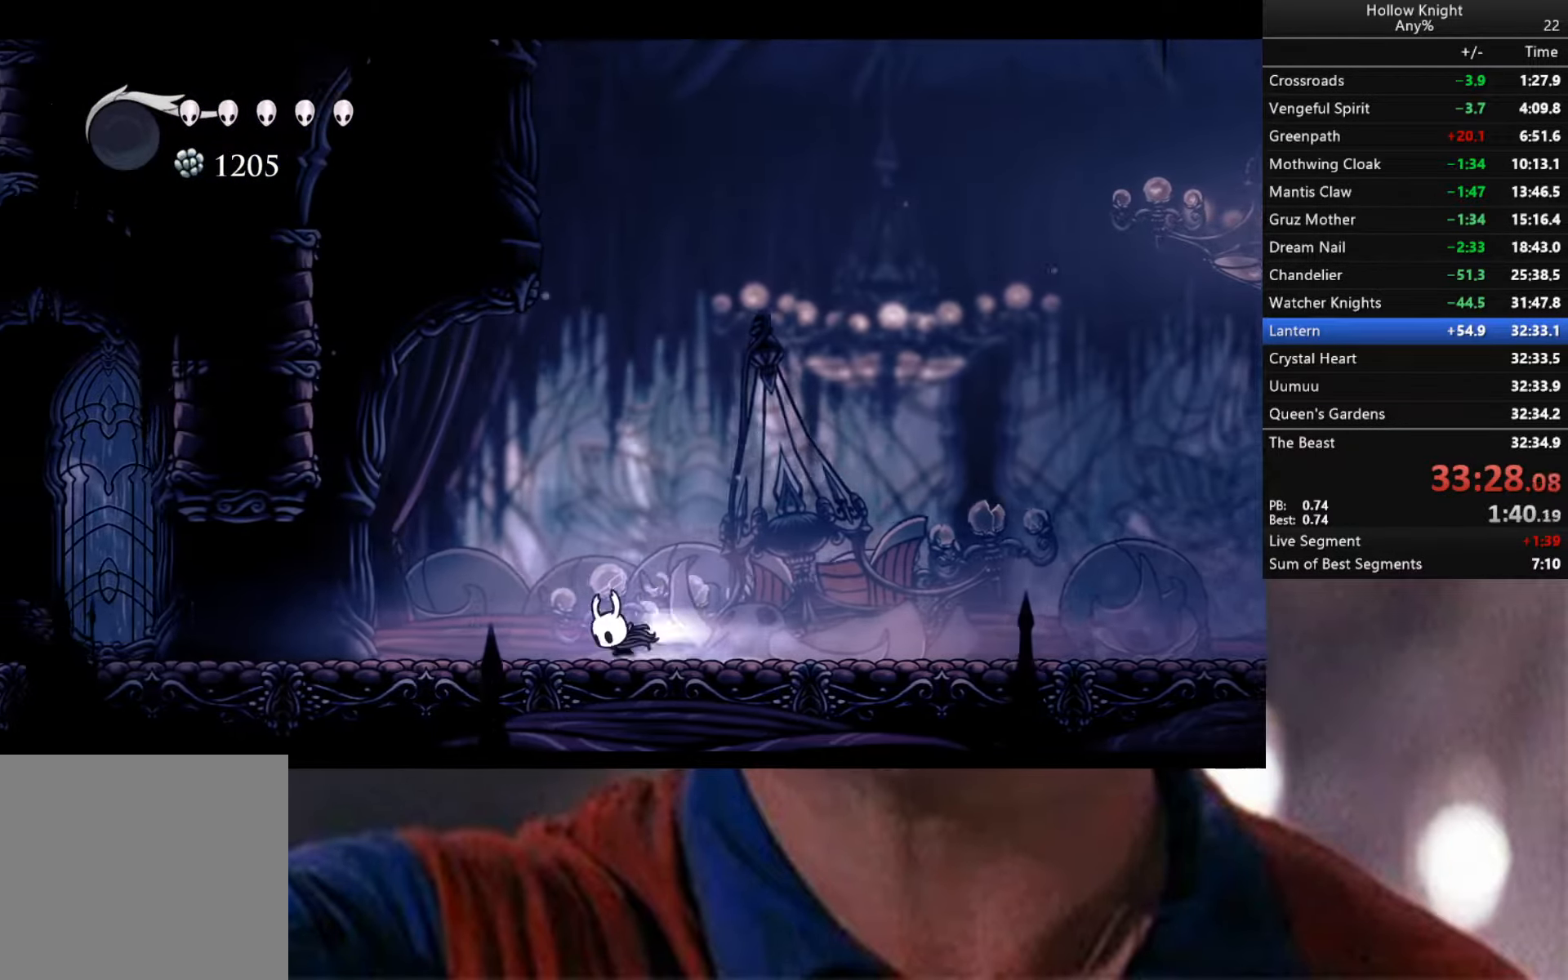
{"buttons": ["R2"], "left_stick": "down-left", "right_stick": "center", "events": [[300, "R2", "up"], [483, "R2", "down"]]}
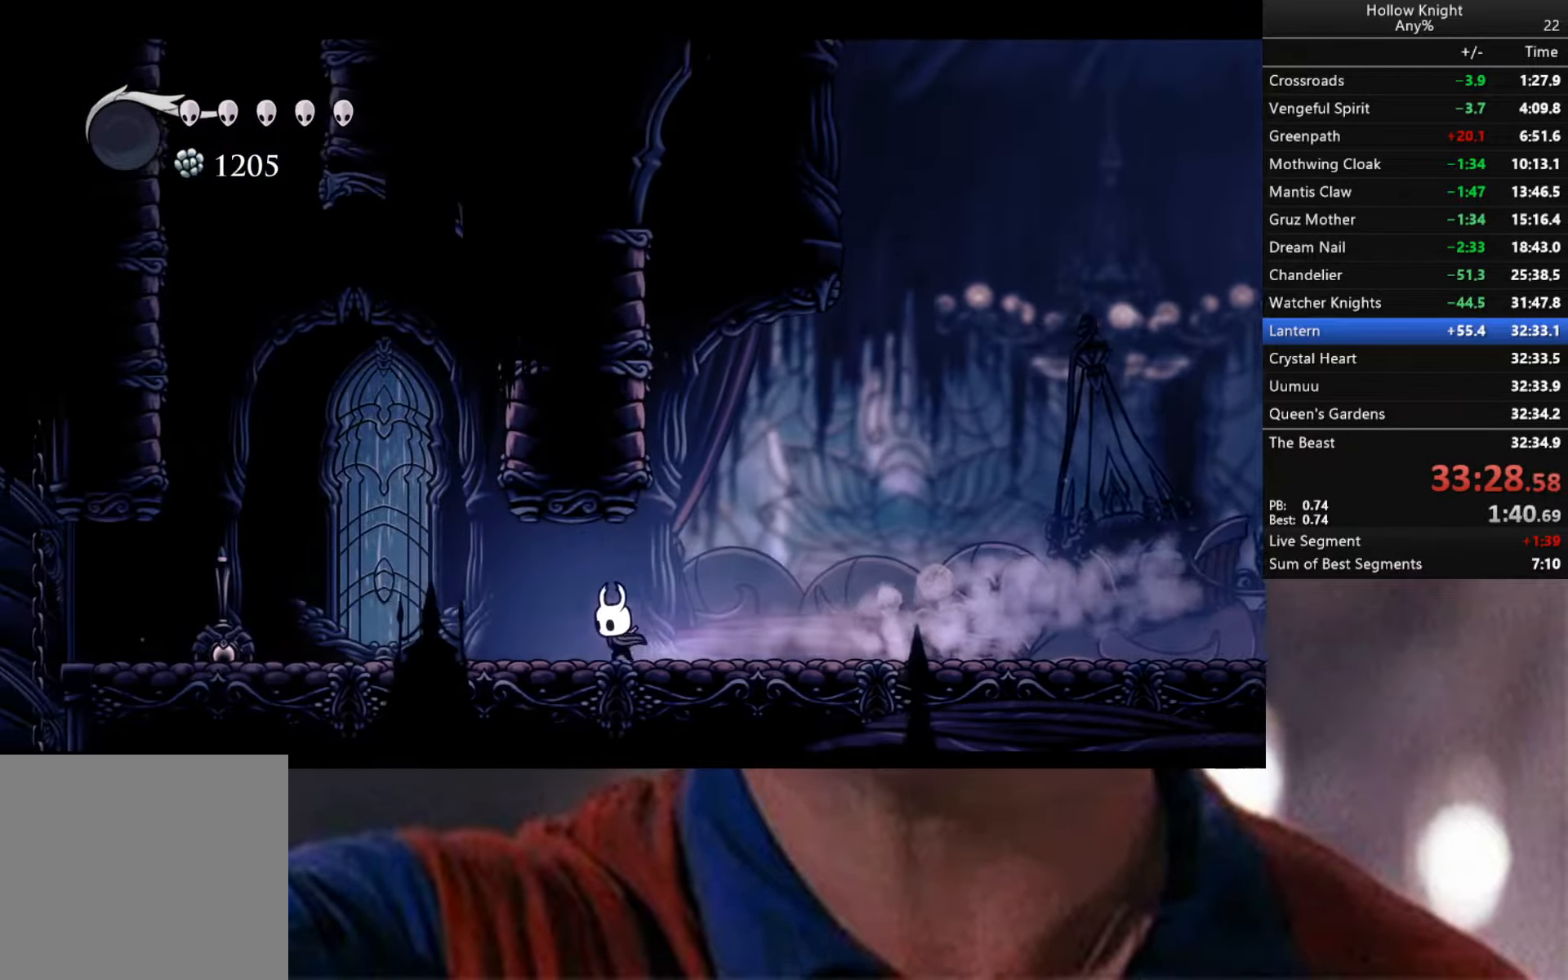
{"buttons": [], "left_stick": "down-left", "right_stick": "center", "events": [[367, "R2", "up"]]}
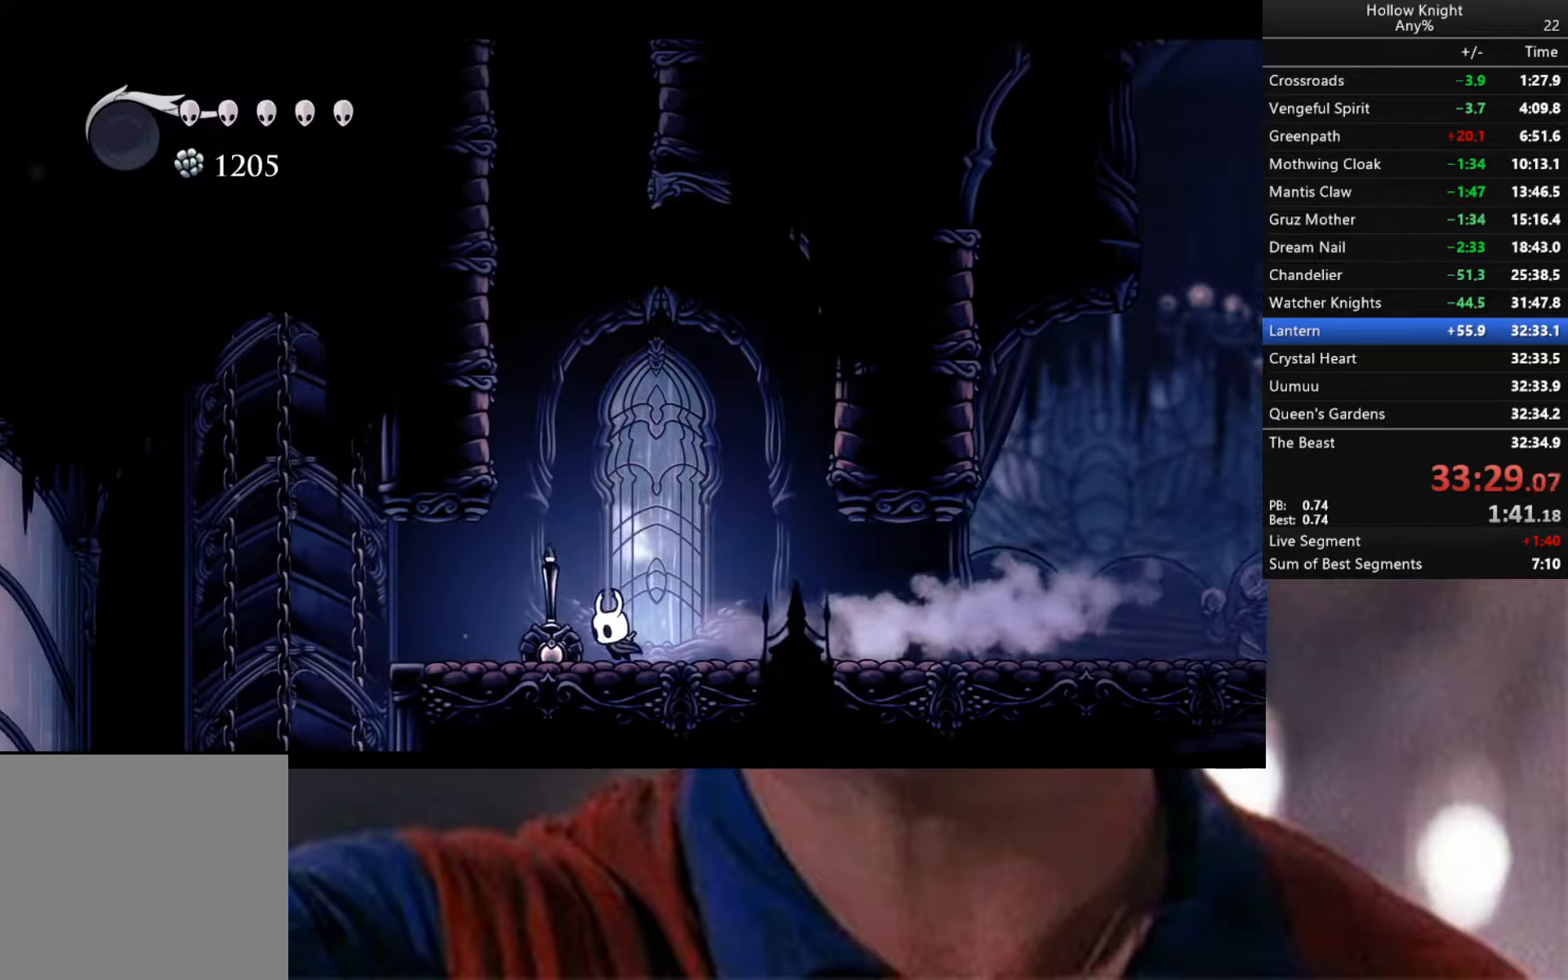
{"buttons": [], "left_stick": "down-left", "right_stick": "center", "events": [[100, "R2", "down"], [467, "R2", "up"]]}
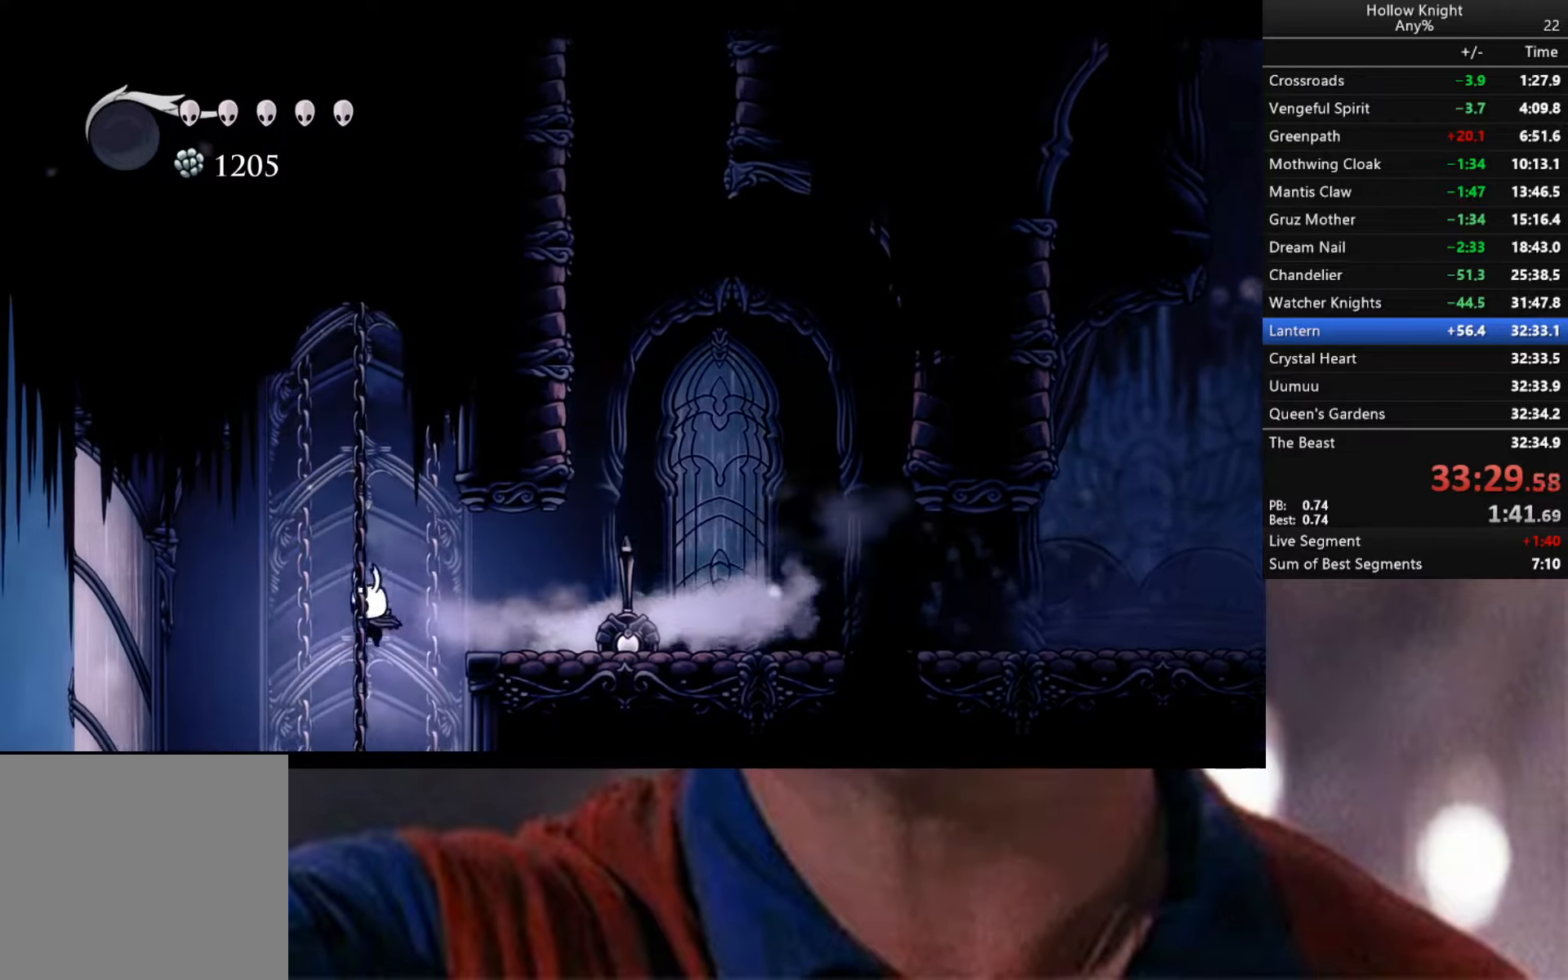
{"buttons": [], "left_stick": "center", "right_stick": "center", "events": [[417, "SELECT", "down"], [484, "left_stick", "center"], [500, "SELECT", "up"]]}
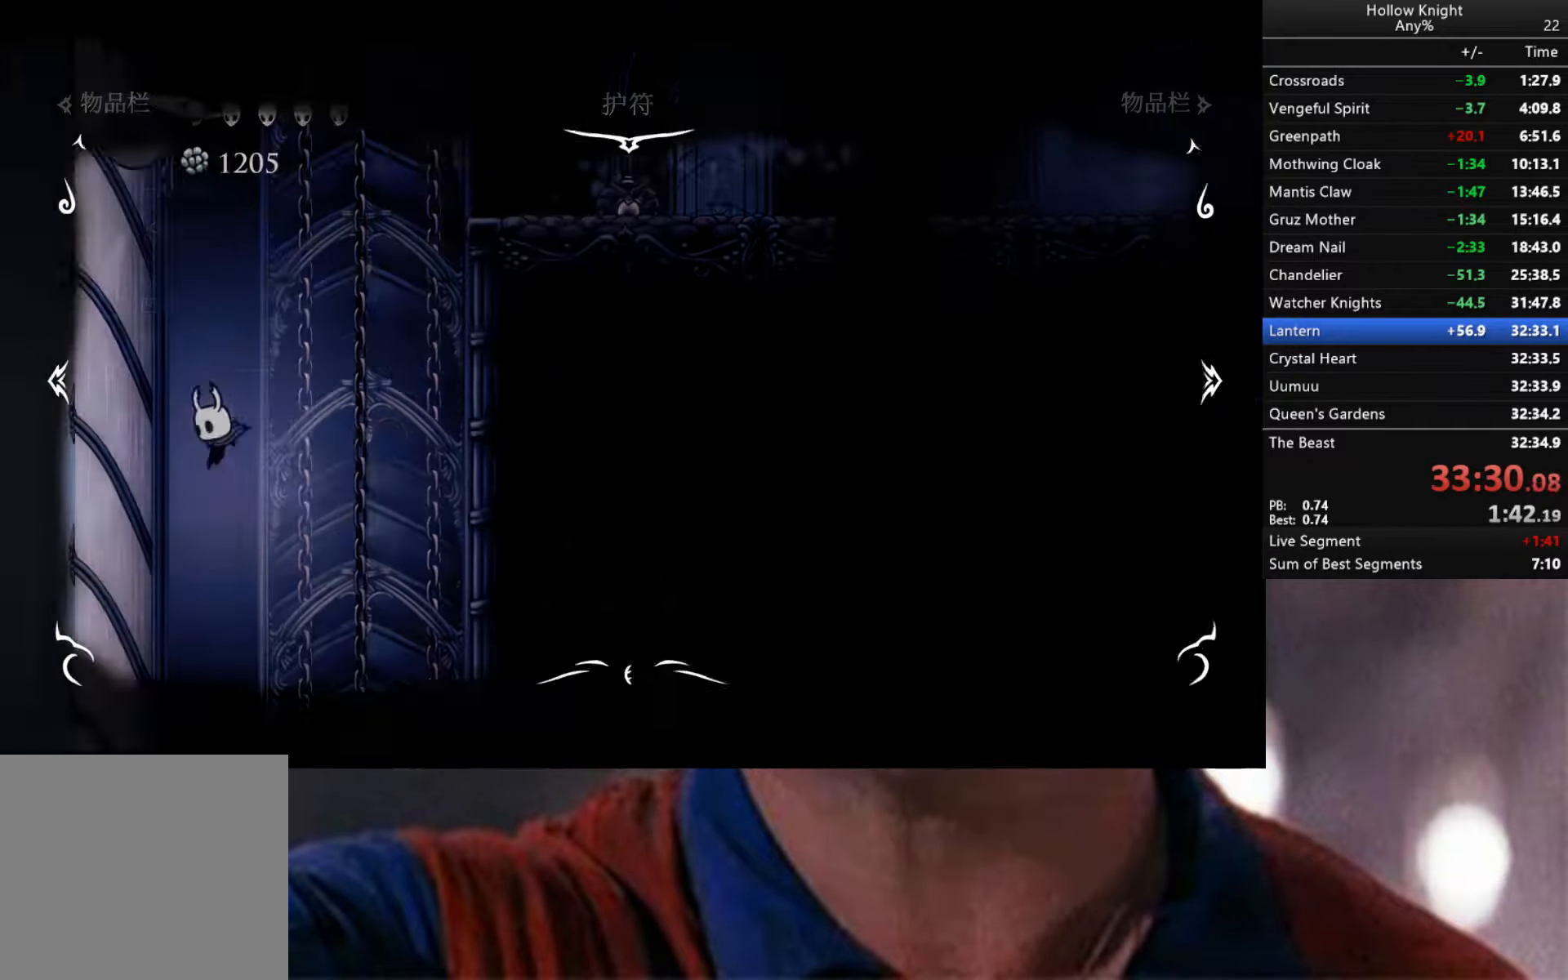
{"buttons": [], "left_stick": "center", "right_stick": "center", "events": []}
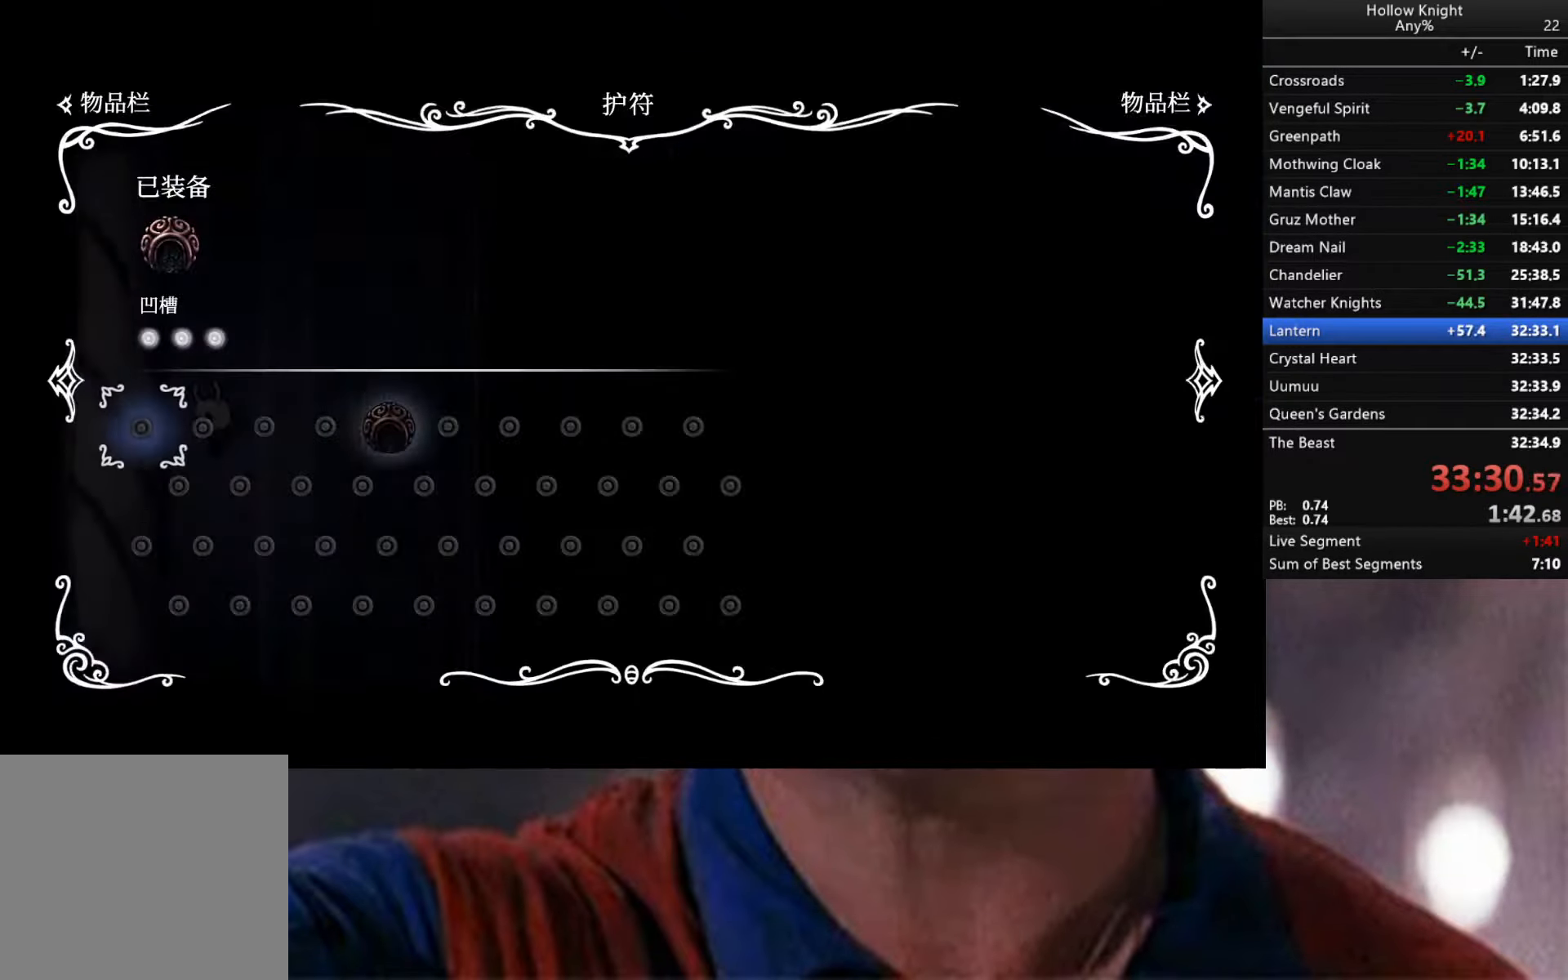
{"buttons": [], "left_stick": "right", "right_stick": "center", "events": [[250, "B", "down"], [317, "B", "up"], [317, "left_stick", "right"]]}
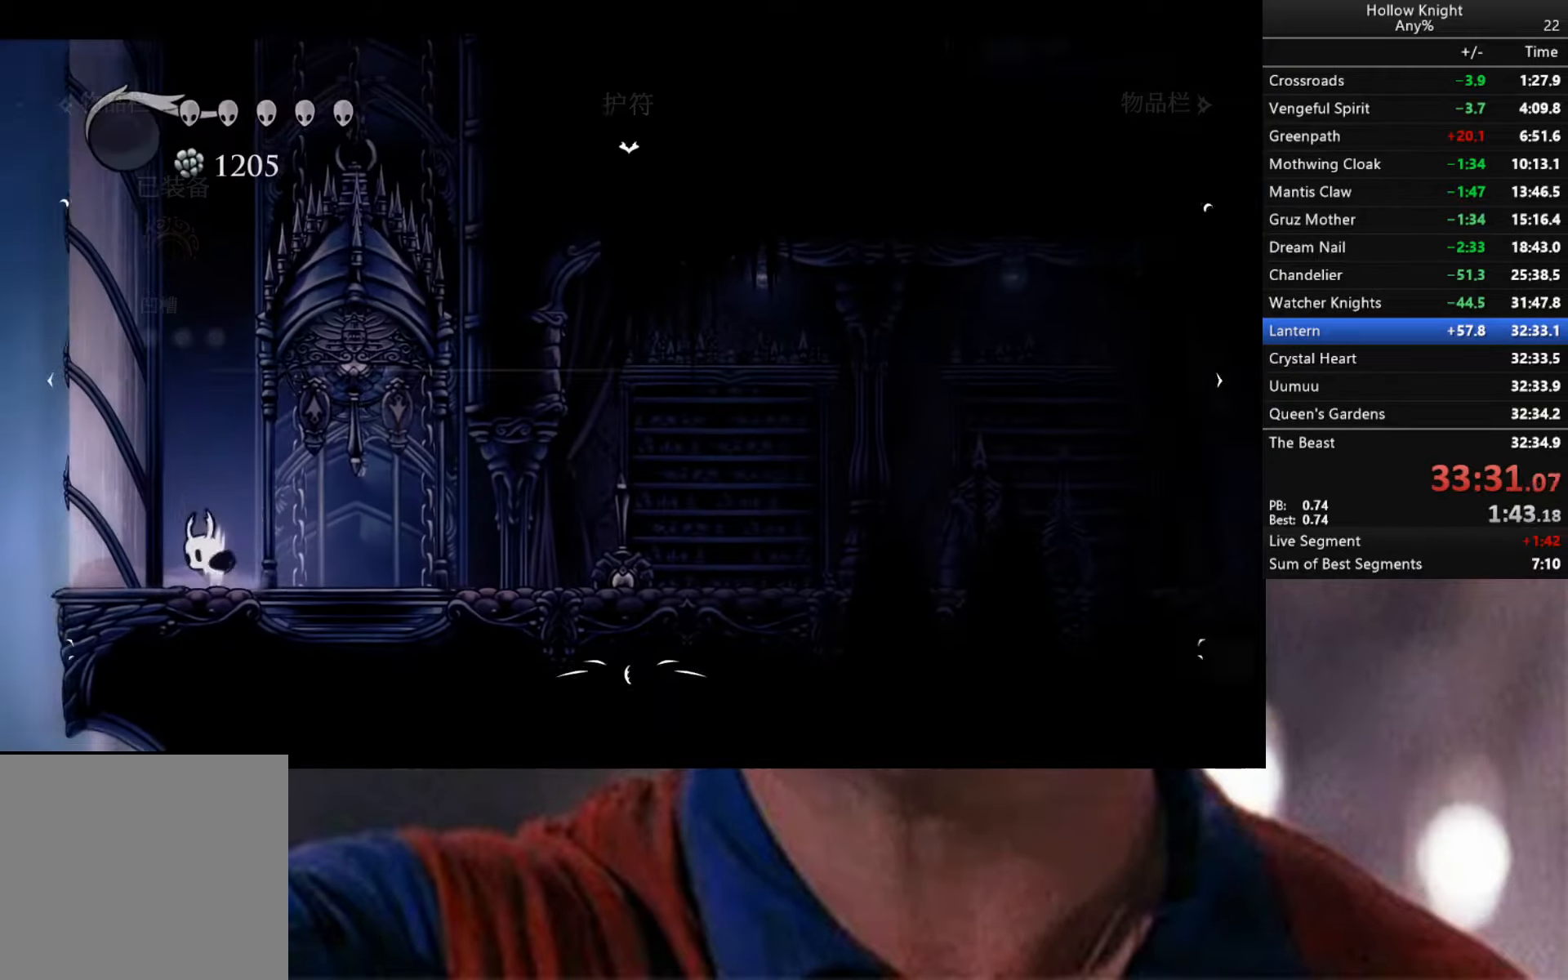
{"buttons": ["R2"], "left_stick": "right", "right_stick": "center", "events": [[17, "R2", "down"], [267, "R2", "up"], [350, "R2", "down"]]}
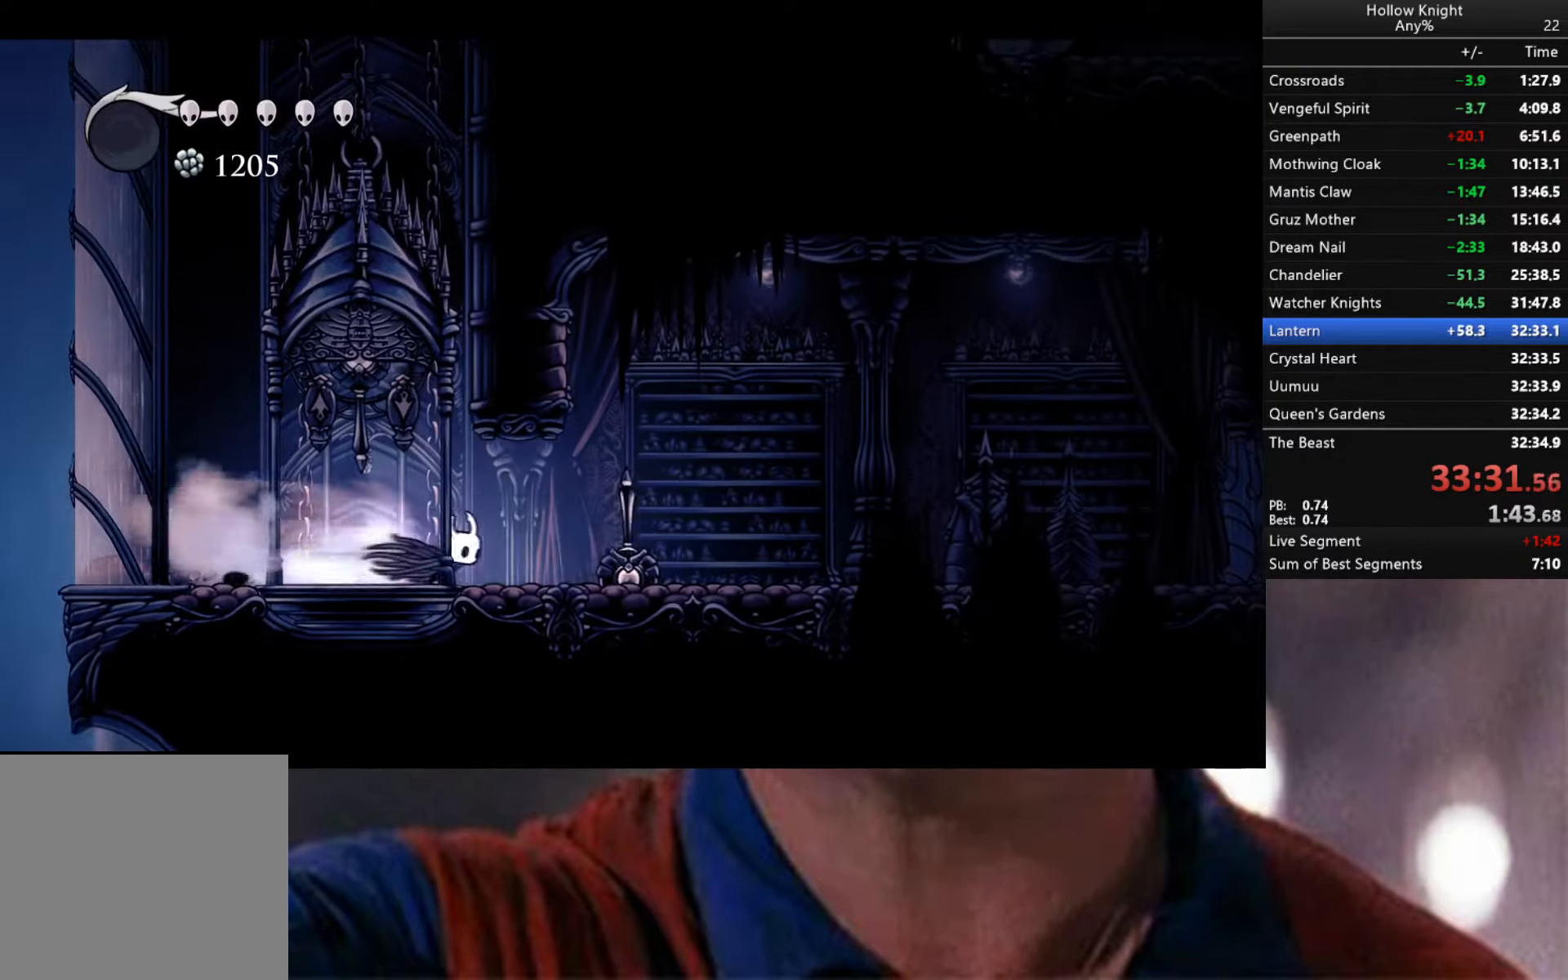
{"buttons": ["R2"], "left_stick": "right", "right_stick": "center", "events": [[184, "R2", "up"], [367, "R2", "down"]]}
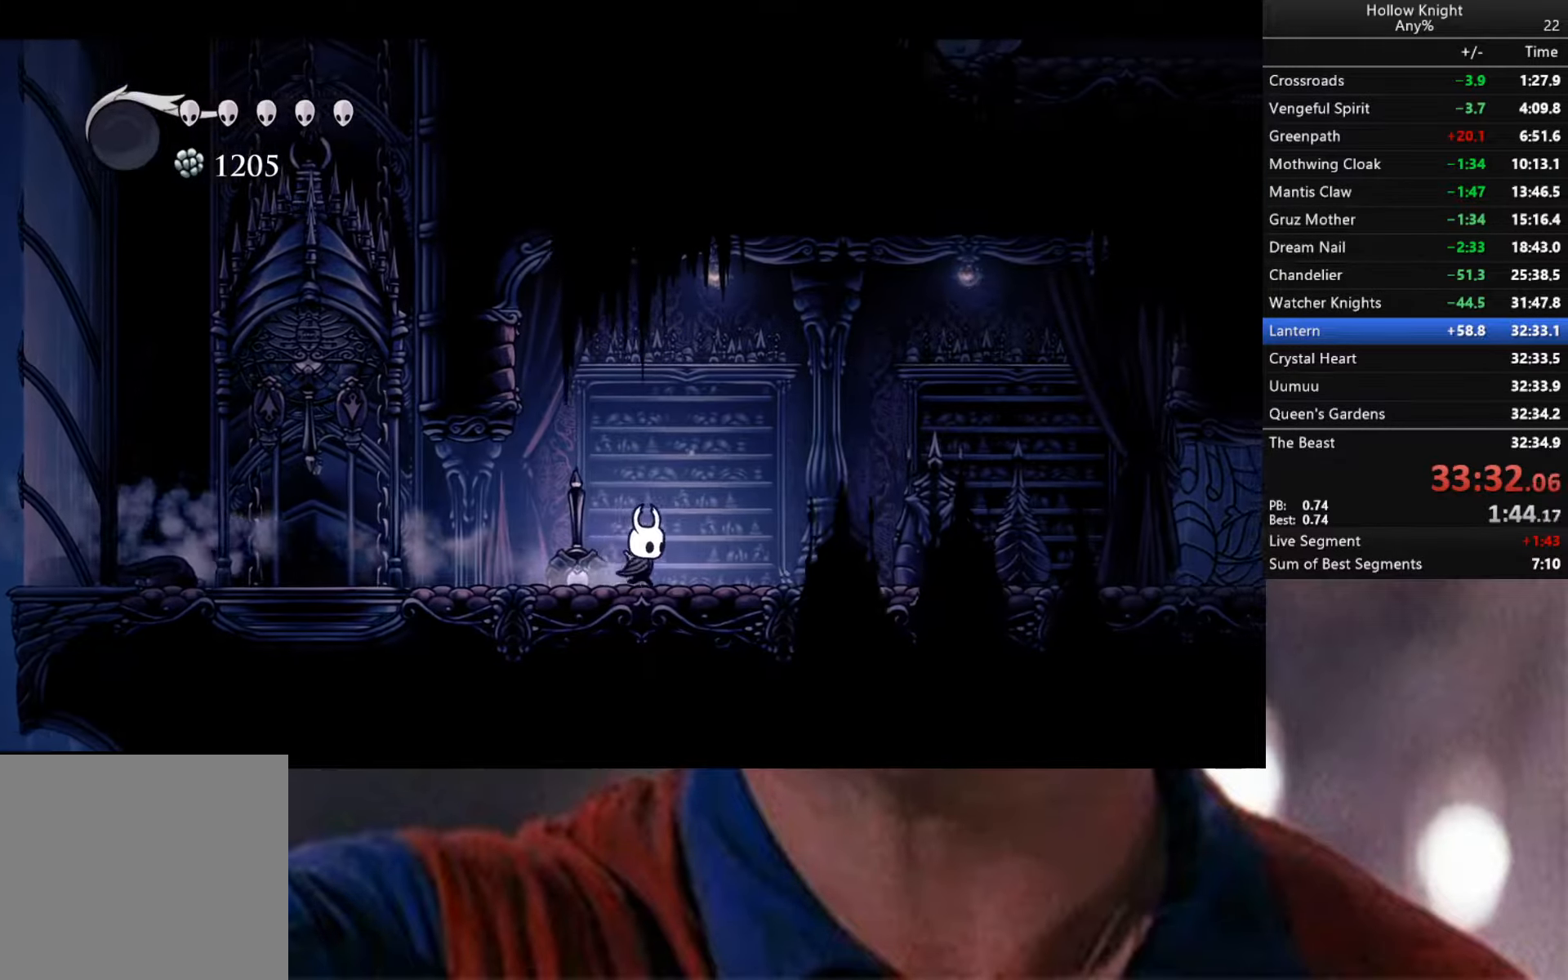
{"buttons": ["R2"], "left_stick": "right", "right_stick": "center", "events": [[284, "R2", "up"], [367, "R2", "down"]]}
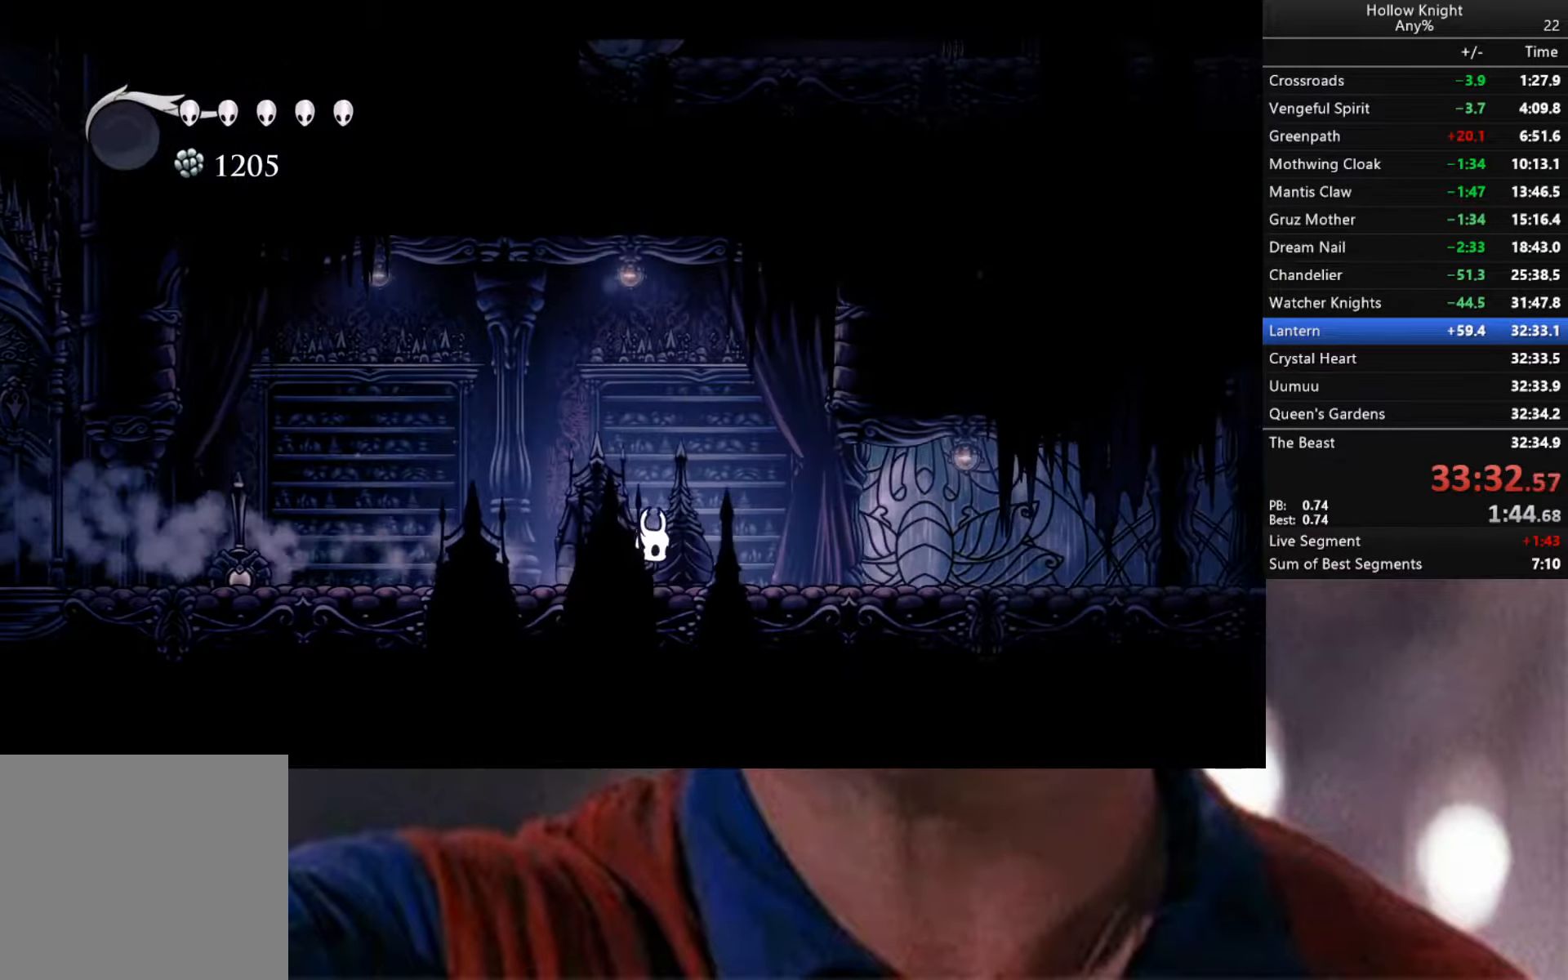
{"buttons": [], "left_stick": "right", "right_stick": "center", "events": [[300, "R2", "up"]]}
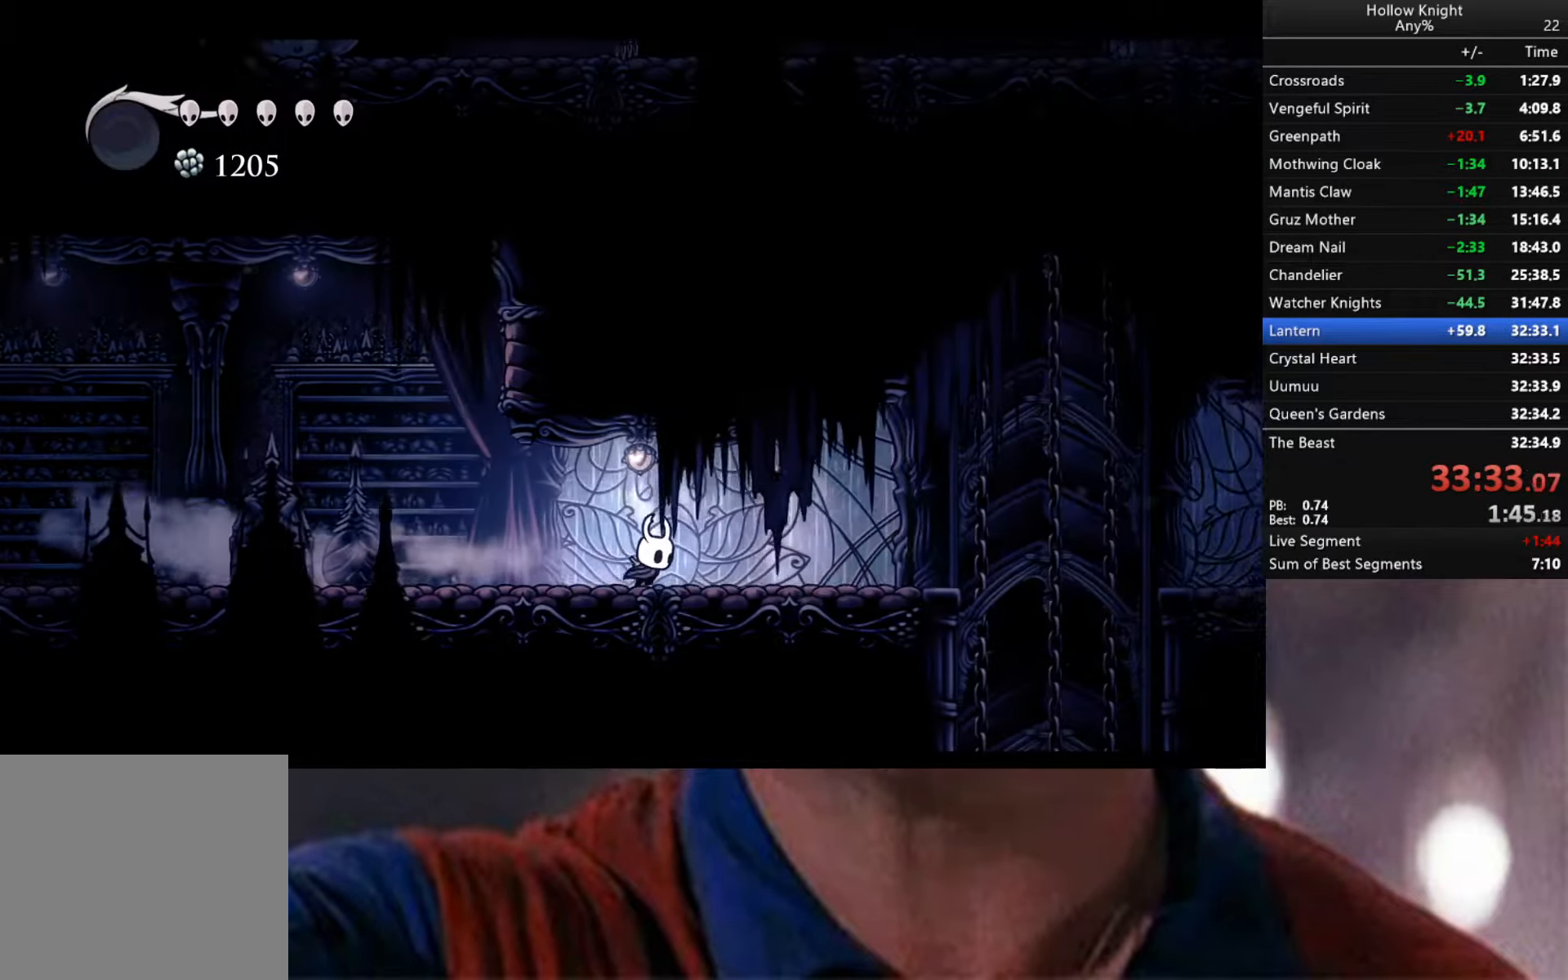
{"buttons": [], "left_stick": "right", "right_stick": "center", "events": [[34, "R2", "down"], [417, "R2", "up"]]}
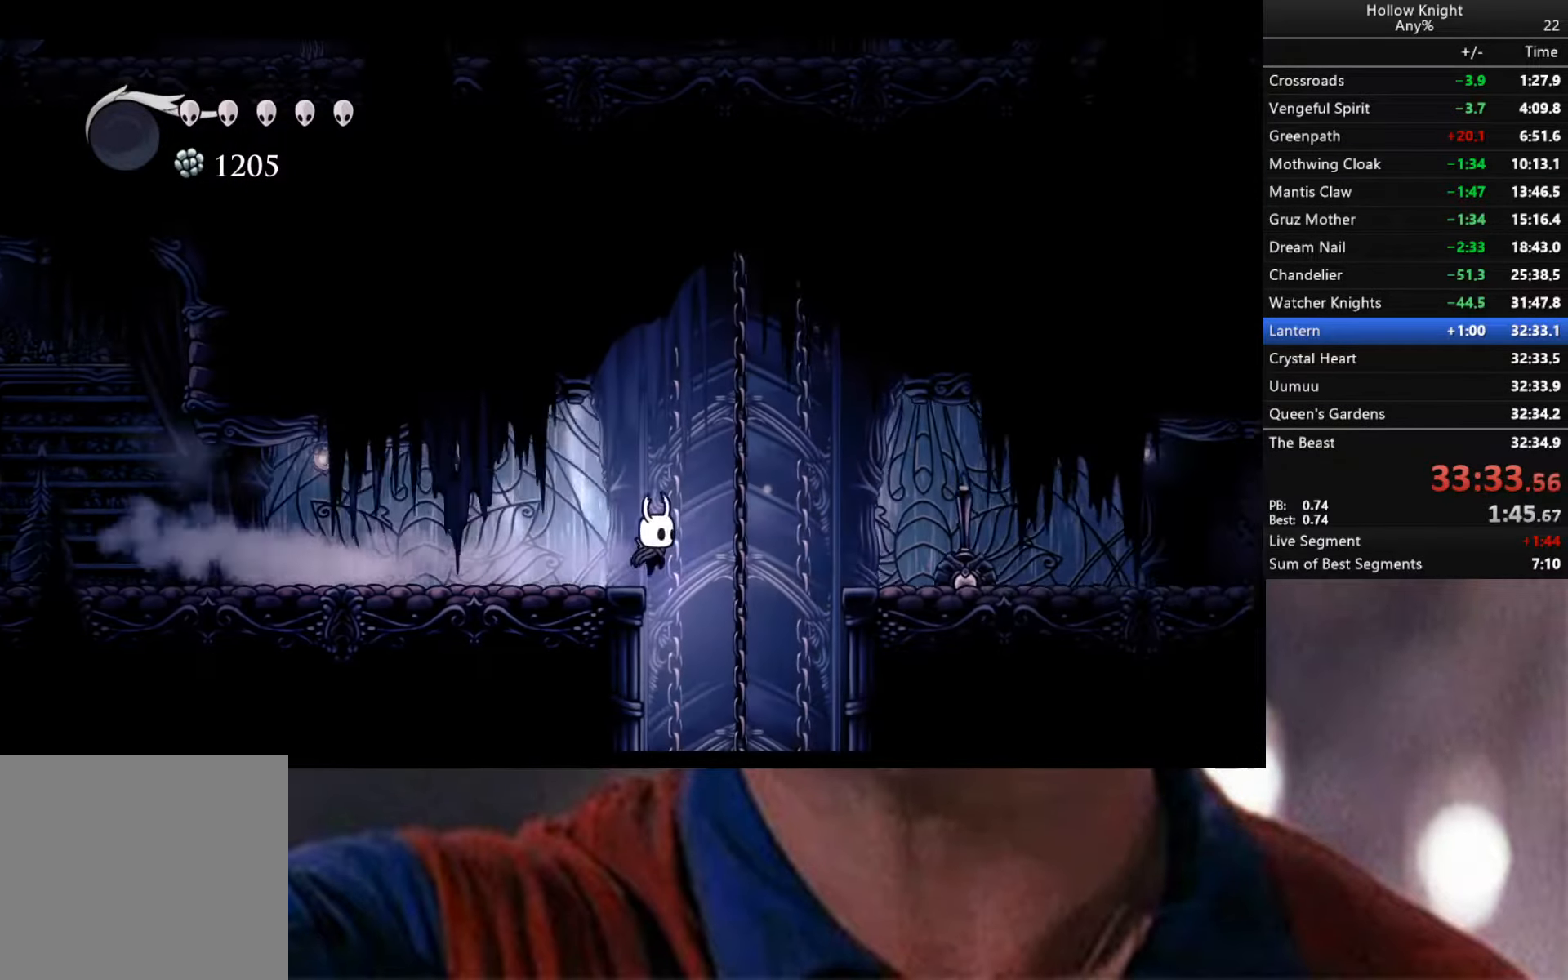
{"buttons": ["A"], "left_stick": "right", "right_stick": "center", "events": [[500, "A", "down"]]}
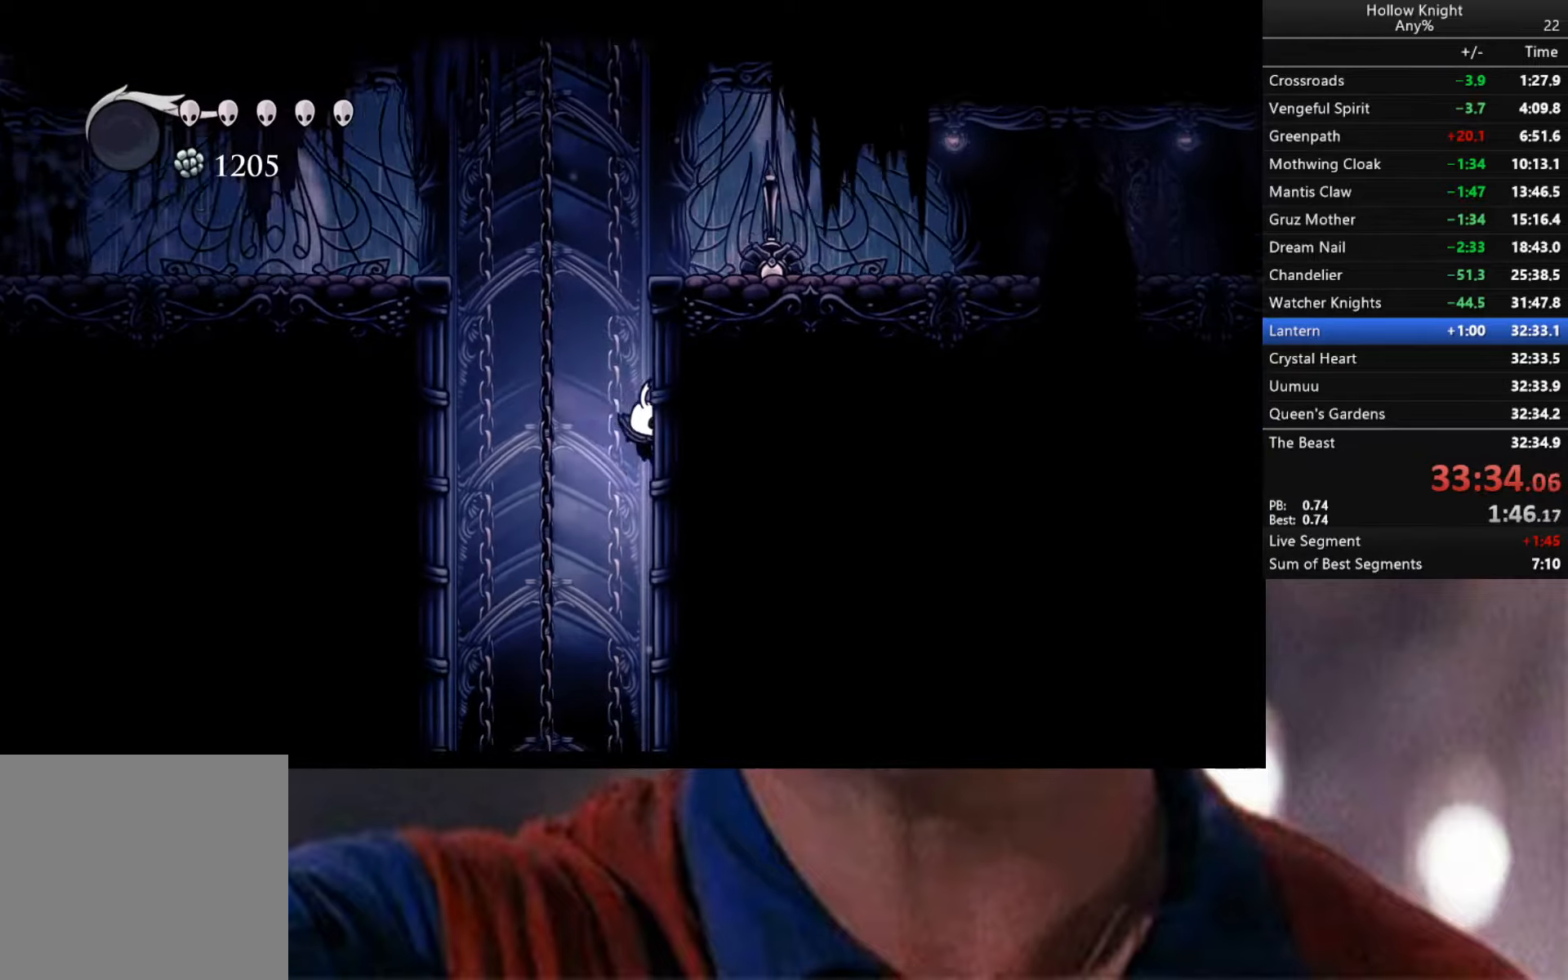
{"buttons": ["A", "X"], "left_stick": "right", "right_stick": "center", "events": [[283, "A", "up"], [316, "A", "down"], [433, "X", "down"]]}
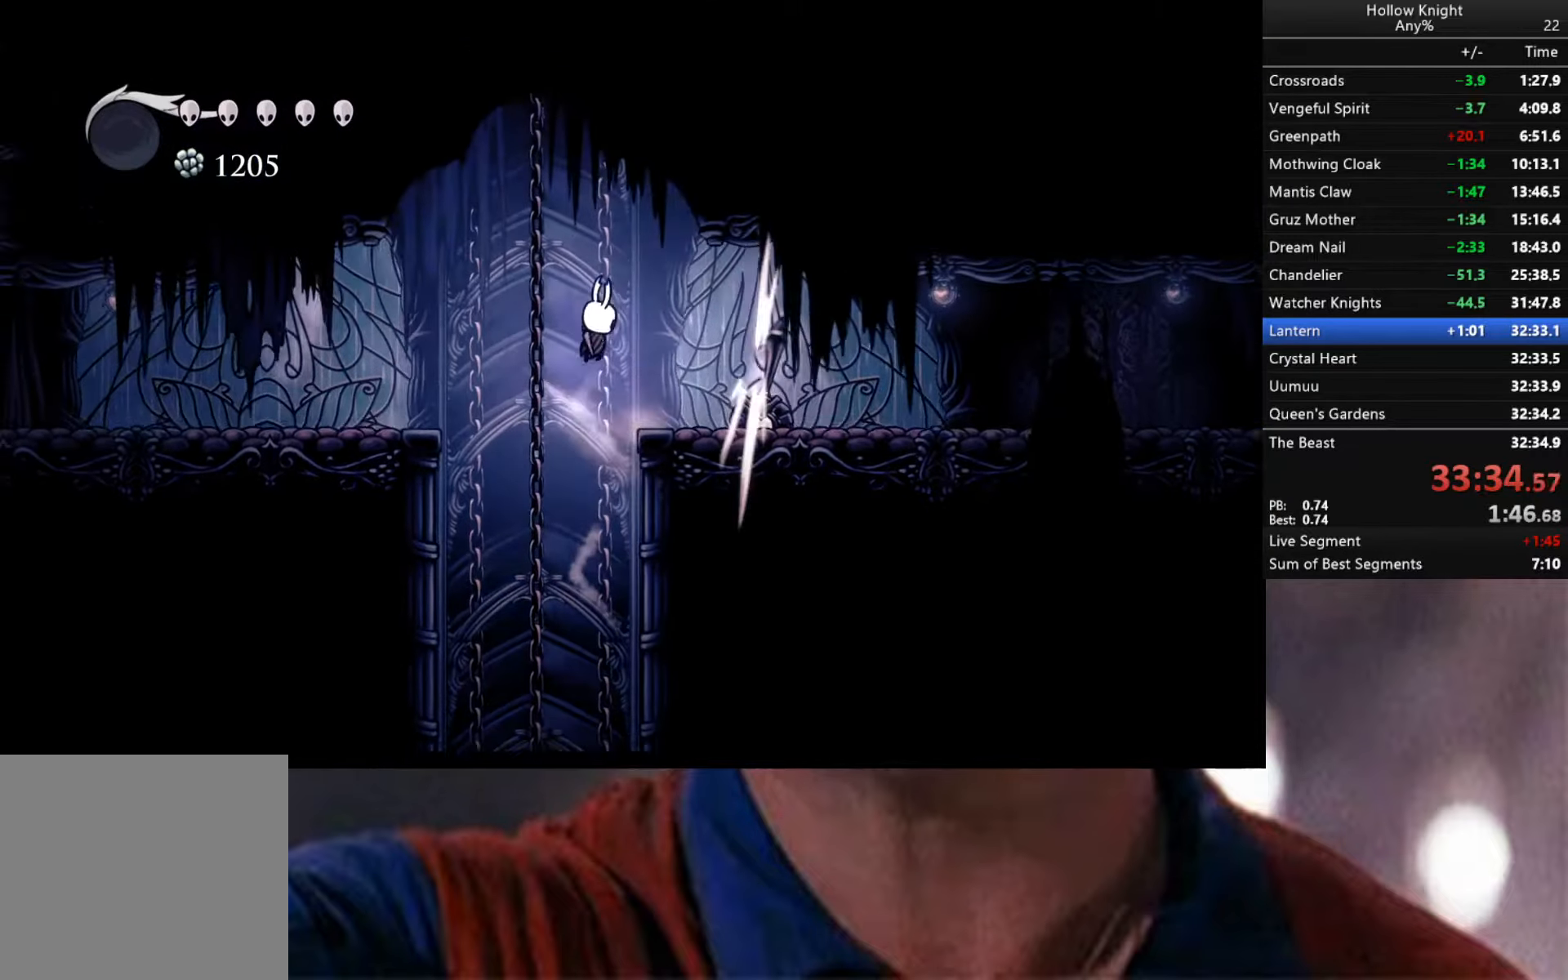
{"buttons": [], "left_stick": "left", "right_stick": "center", "events": [[50, "A", "up"], [133, "X", "up"], [416, "left_stick", "center"], [466, "left_stick", "left"]]}
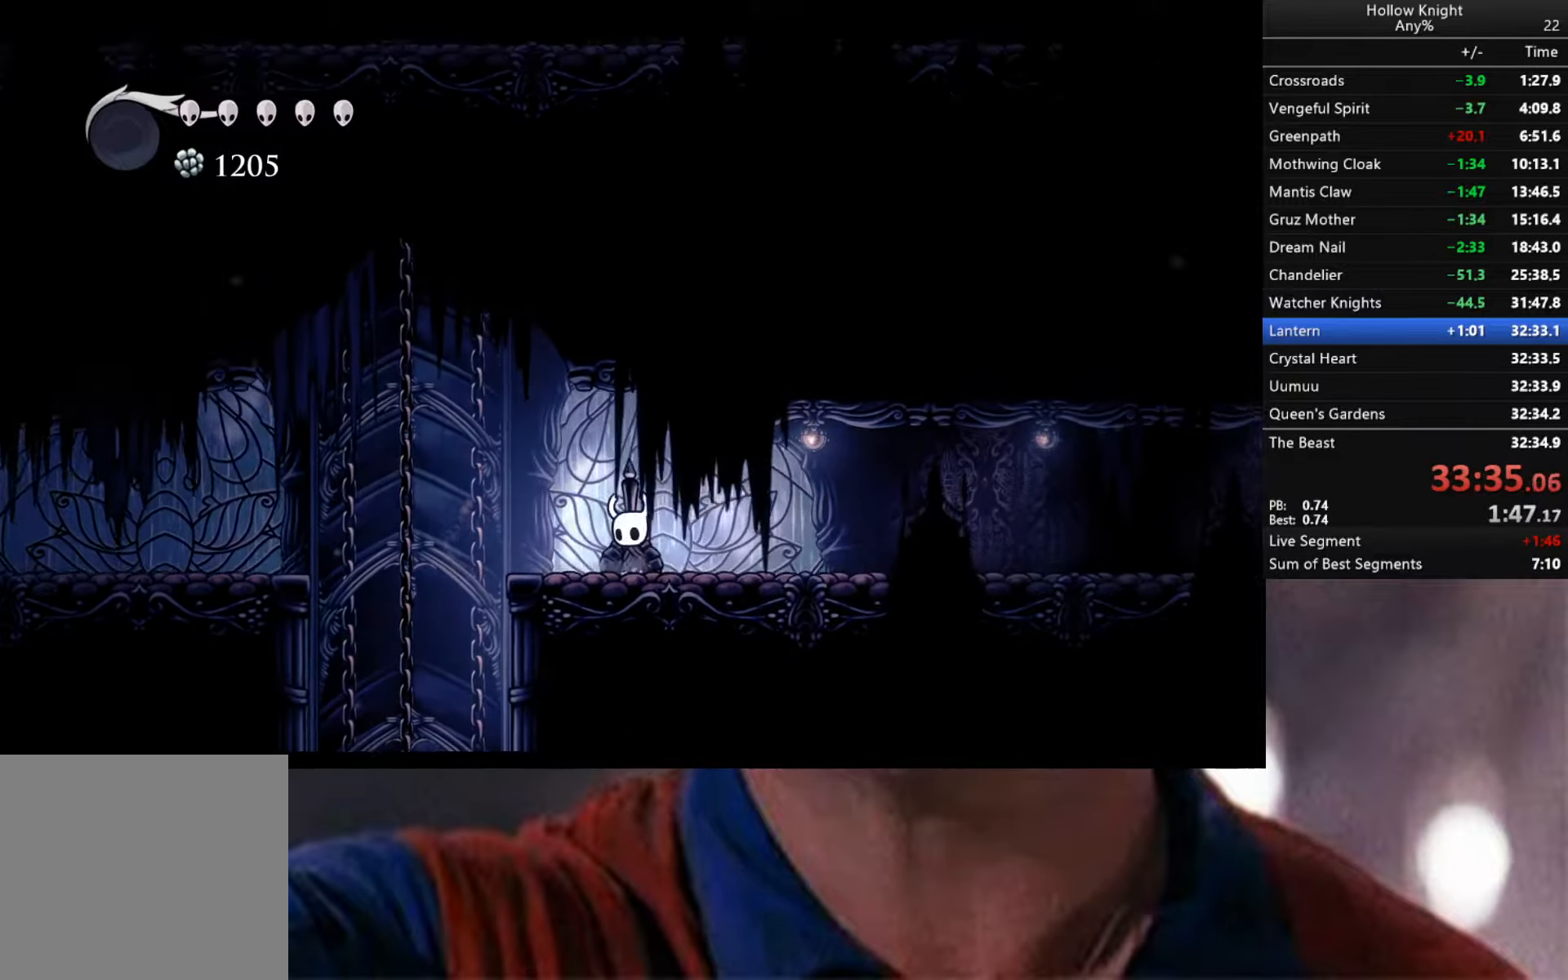
{"buttons": [], "left_stick": "center", "right_stick": "down", "events": [[66, "left_stick", "center"], [66, "right_stick", "down"]]}
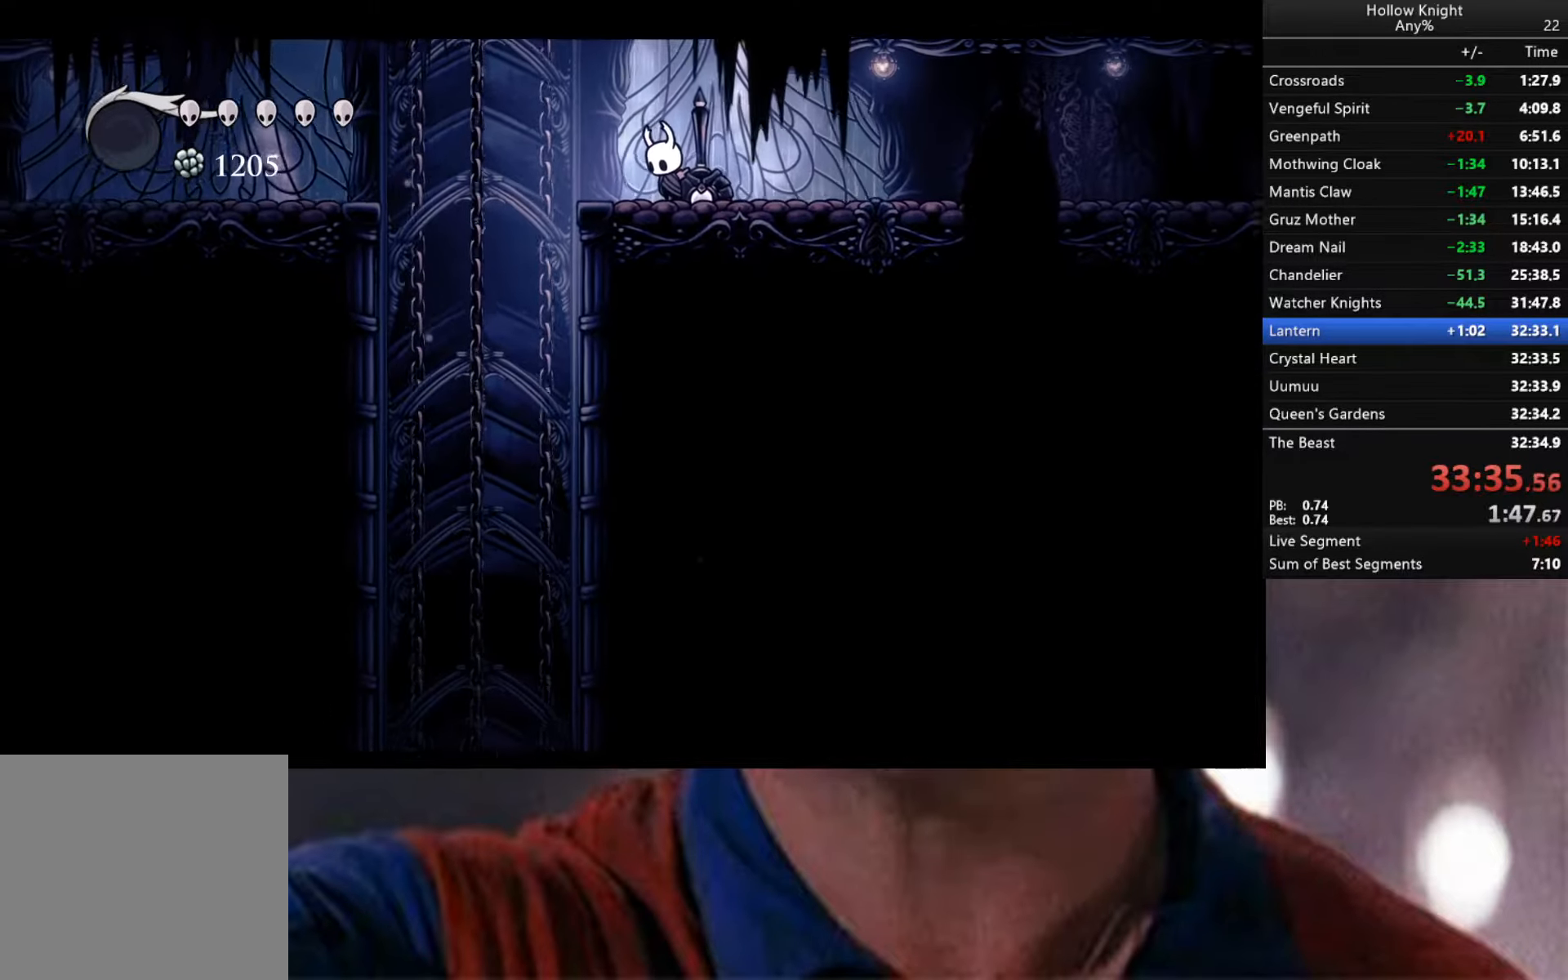
{"buttons": [], "left_stick": "center", "right_stick": "down", "events": []}
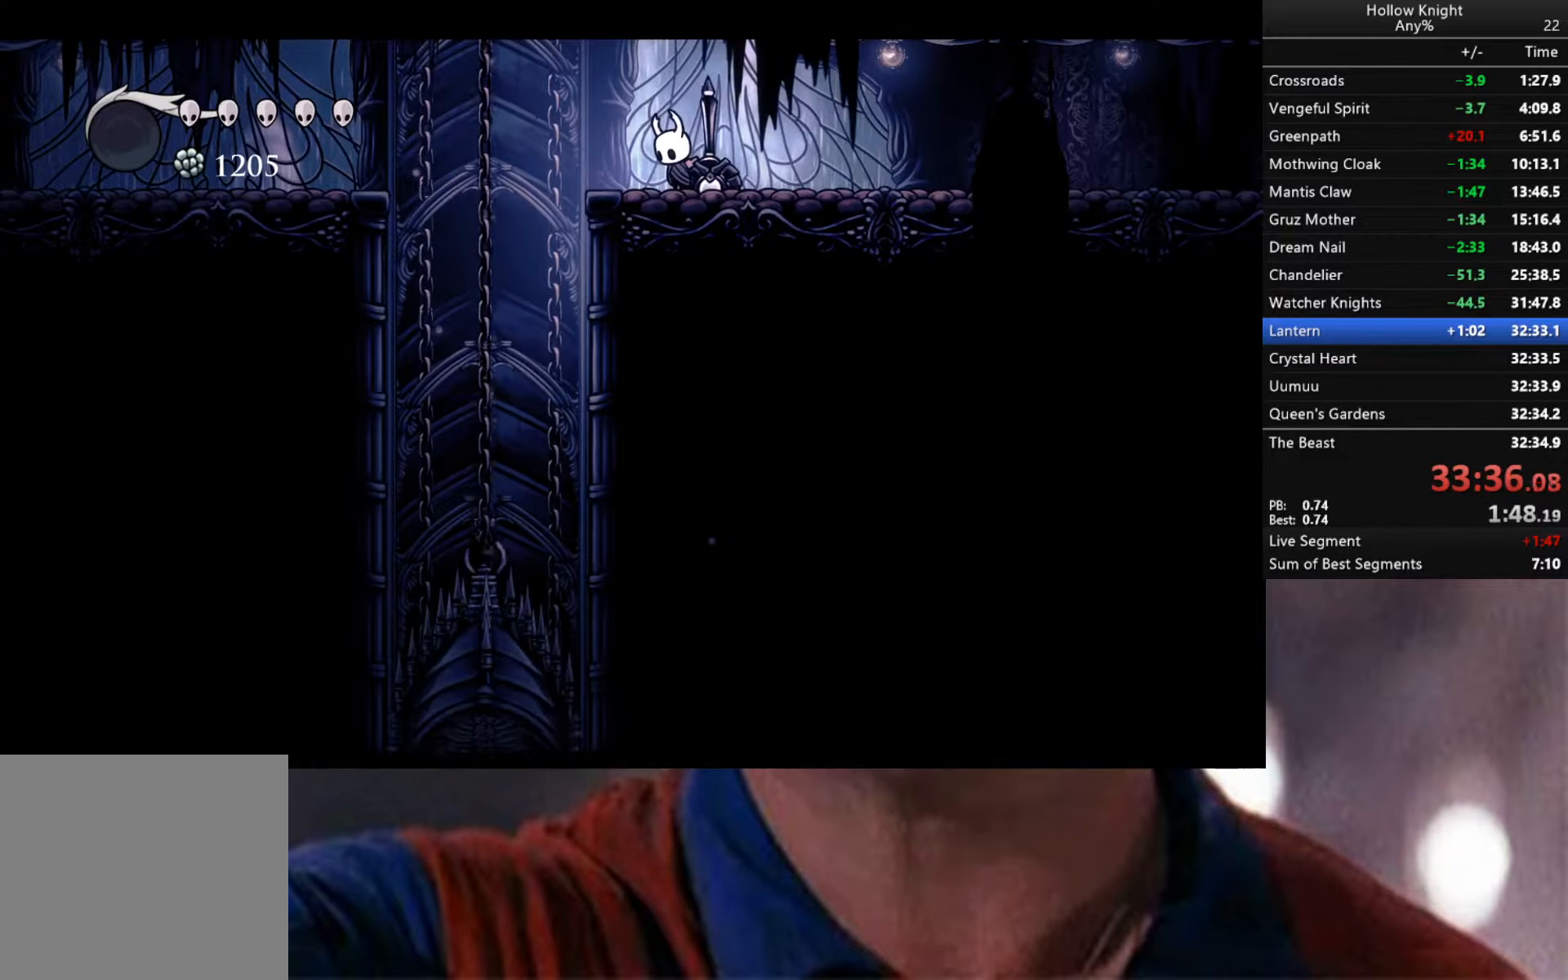
{"buttons": [], "left_stick": "center", "right_stick": "down", "events": []}
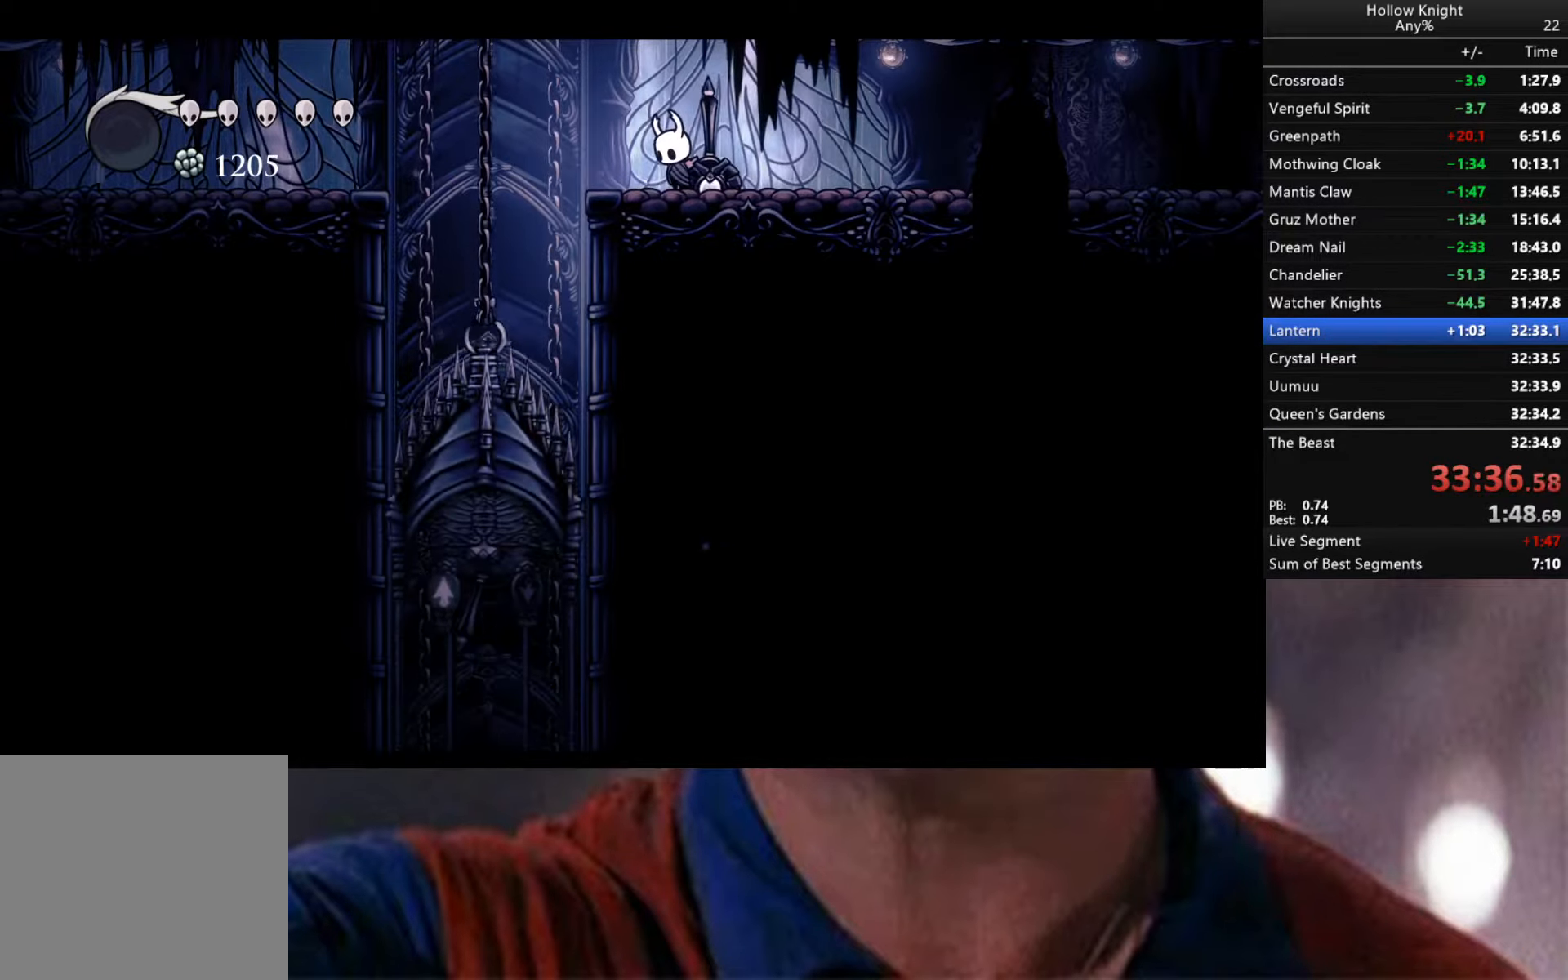
{"buttons": [], "left_stick": "center", "right_stick": "center", "events": [[233, "right_stick", "center"]]}
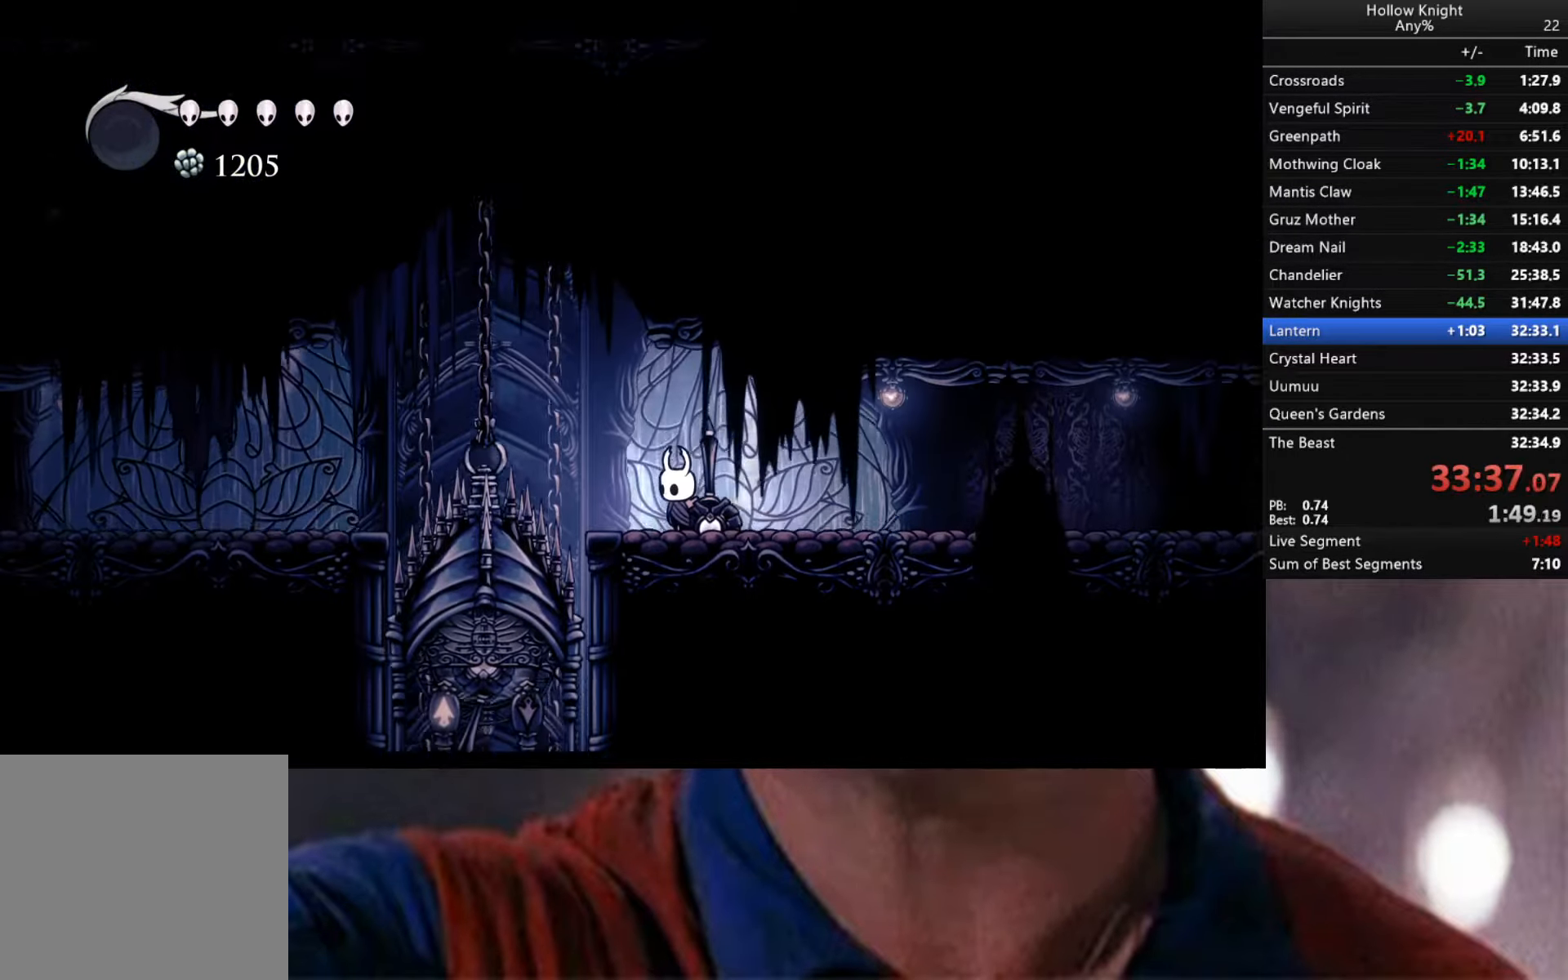
{"buttons": [], "left_stick": "left", "right_stick": "center", "events": [[450, "left_stick", "left"]]}
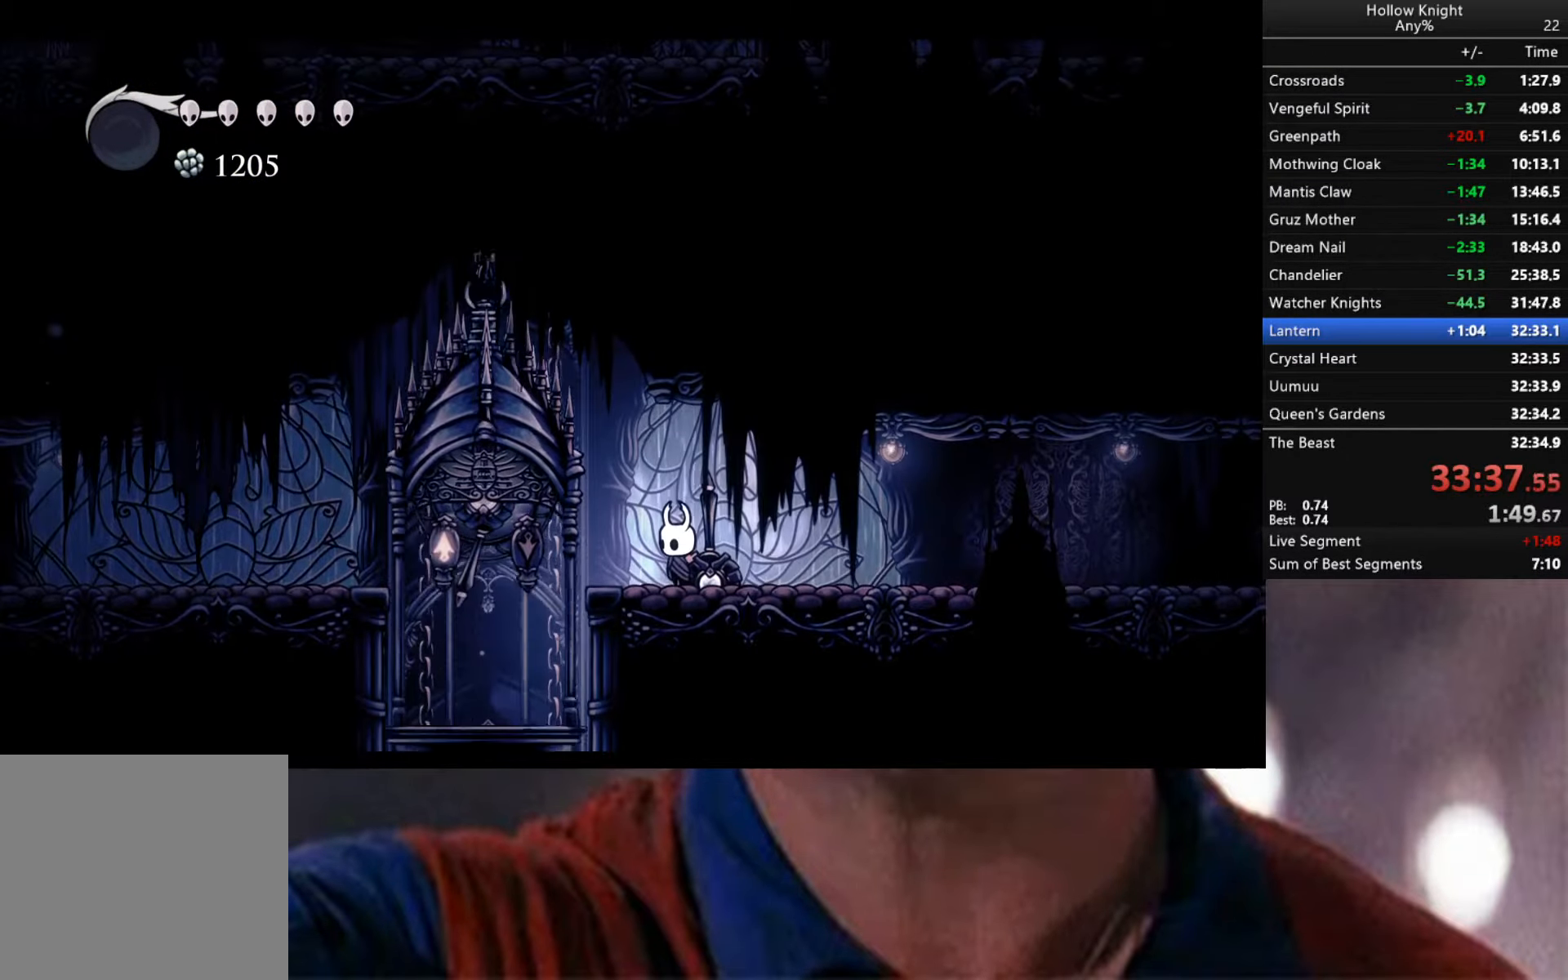
{"buttons": ["X"], "left_stick": "up-left", "right_stick": "center", "events": [[333, "left_stick", "up-left"], [450, "X", "down"]]}
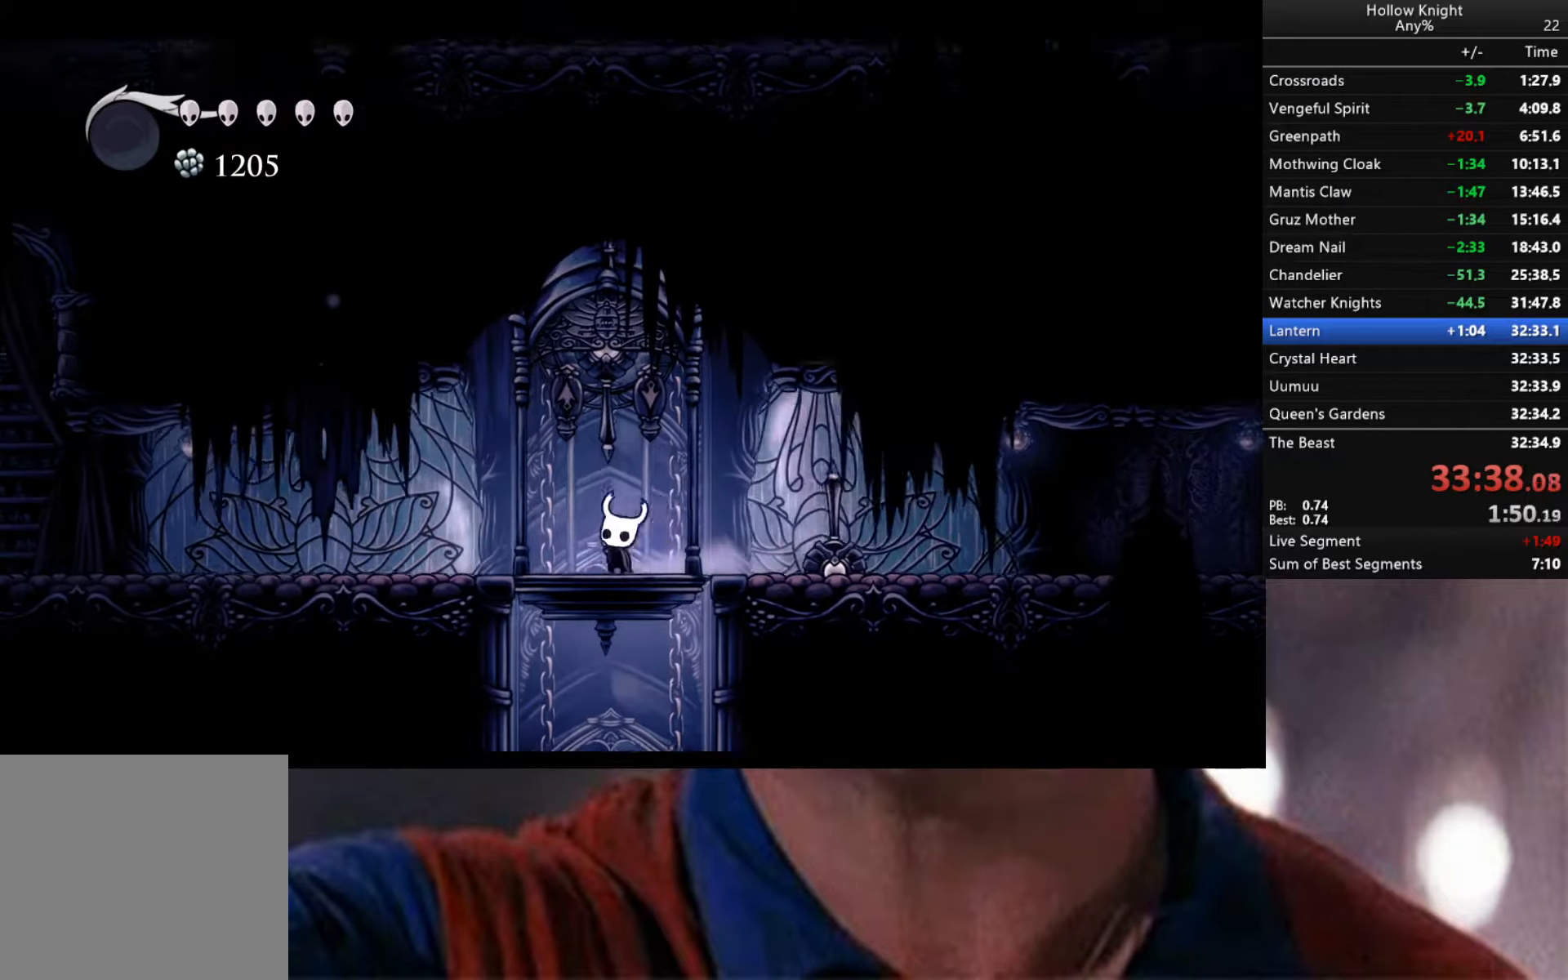
{"buttons": [], "left_stick": "up", "right_stick": "center", "events": [[50, "X", "up"], [116, "left_stick", "up"], [333, "left_stick", "up-right"], [416, "X", "down"], [450, "left_stick", "up"], [500, "X", "up"]]}